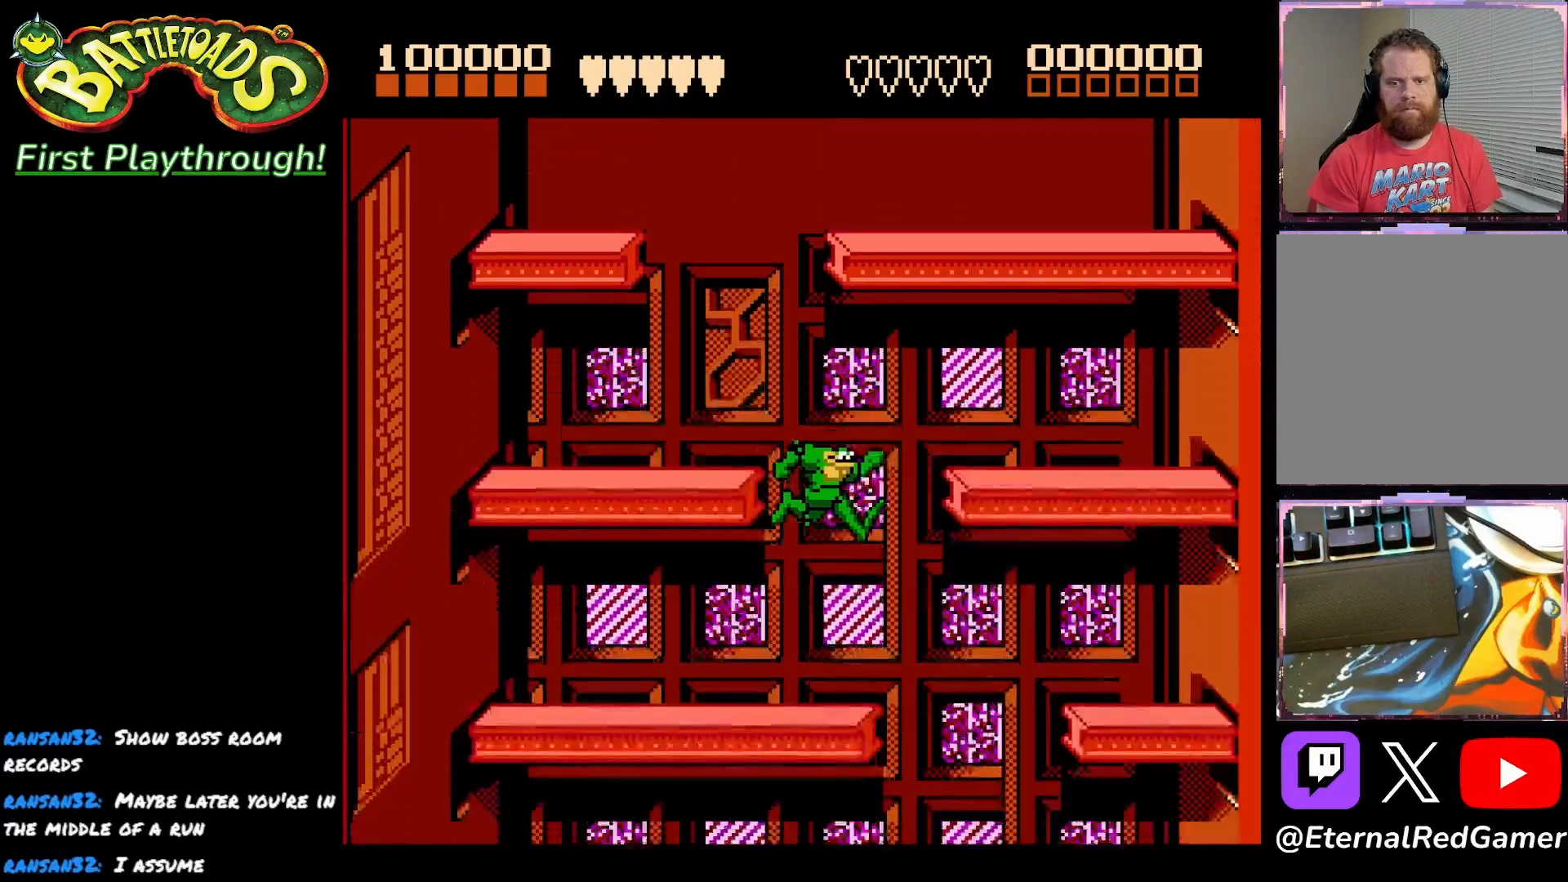
Gameplay with a controller (Xbox layout); each line is a JSON object with the inputs held at the frame after it. "events" lists button and stick changes between this image and that frame as [ms after this image, input, new state], when the widget could be followed in between. Not read: left_stick.
{"buttons": [], "right_stick": "center", "events": [[450, "DPAD_RIGHT", "up"]]}
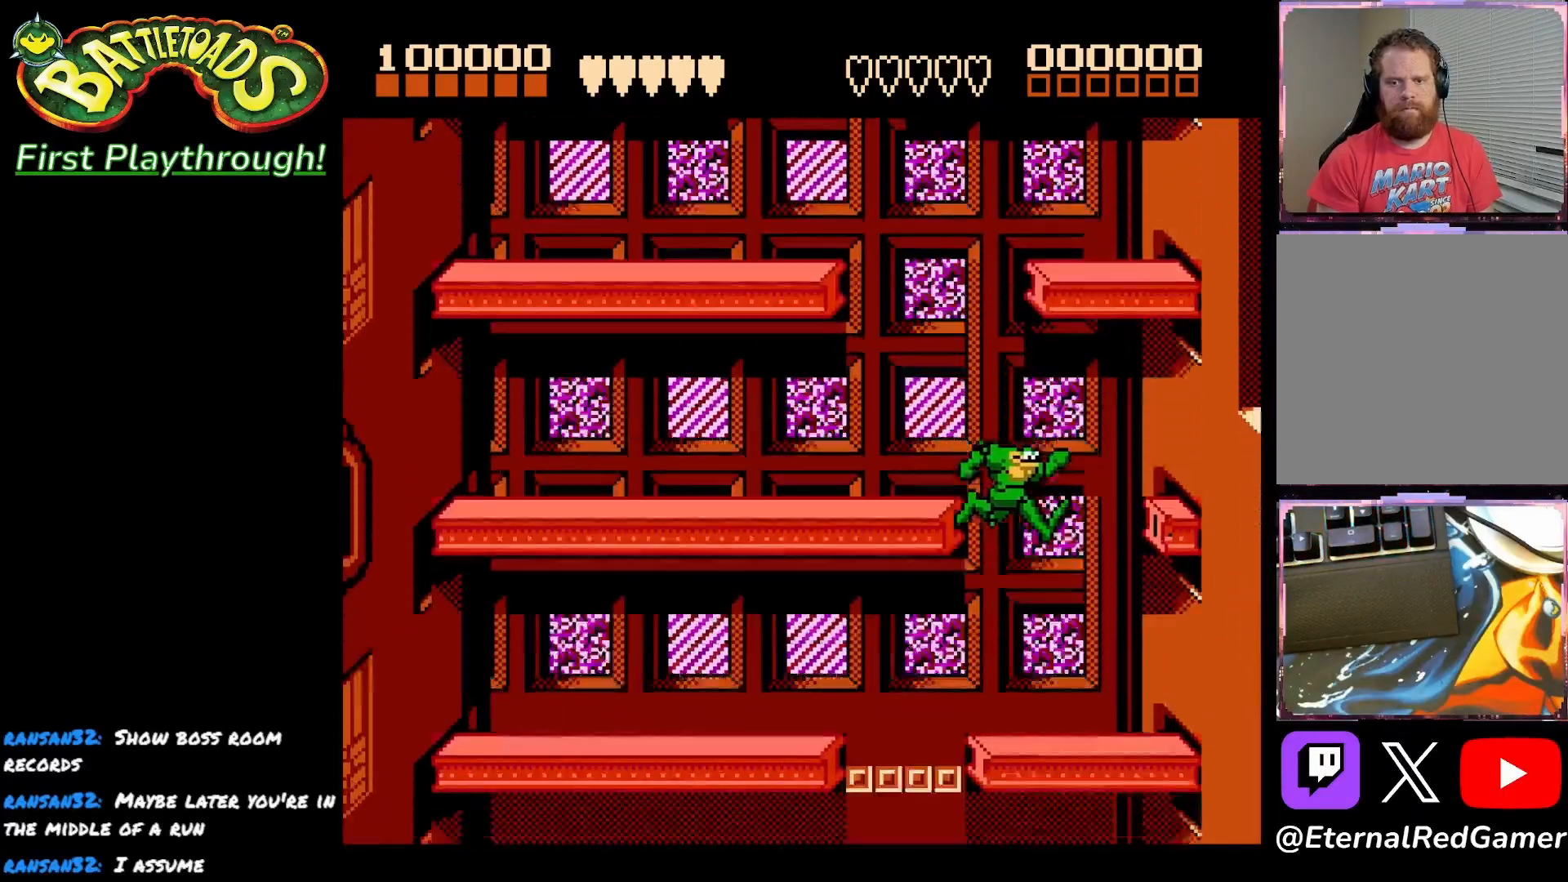
{"buttons": ["DPAD_LEFT"], "right_stick": "center", "events": [[67, "DPAD_LEFT", "down"]]}
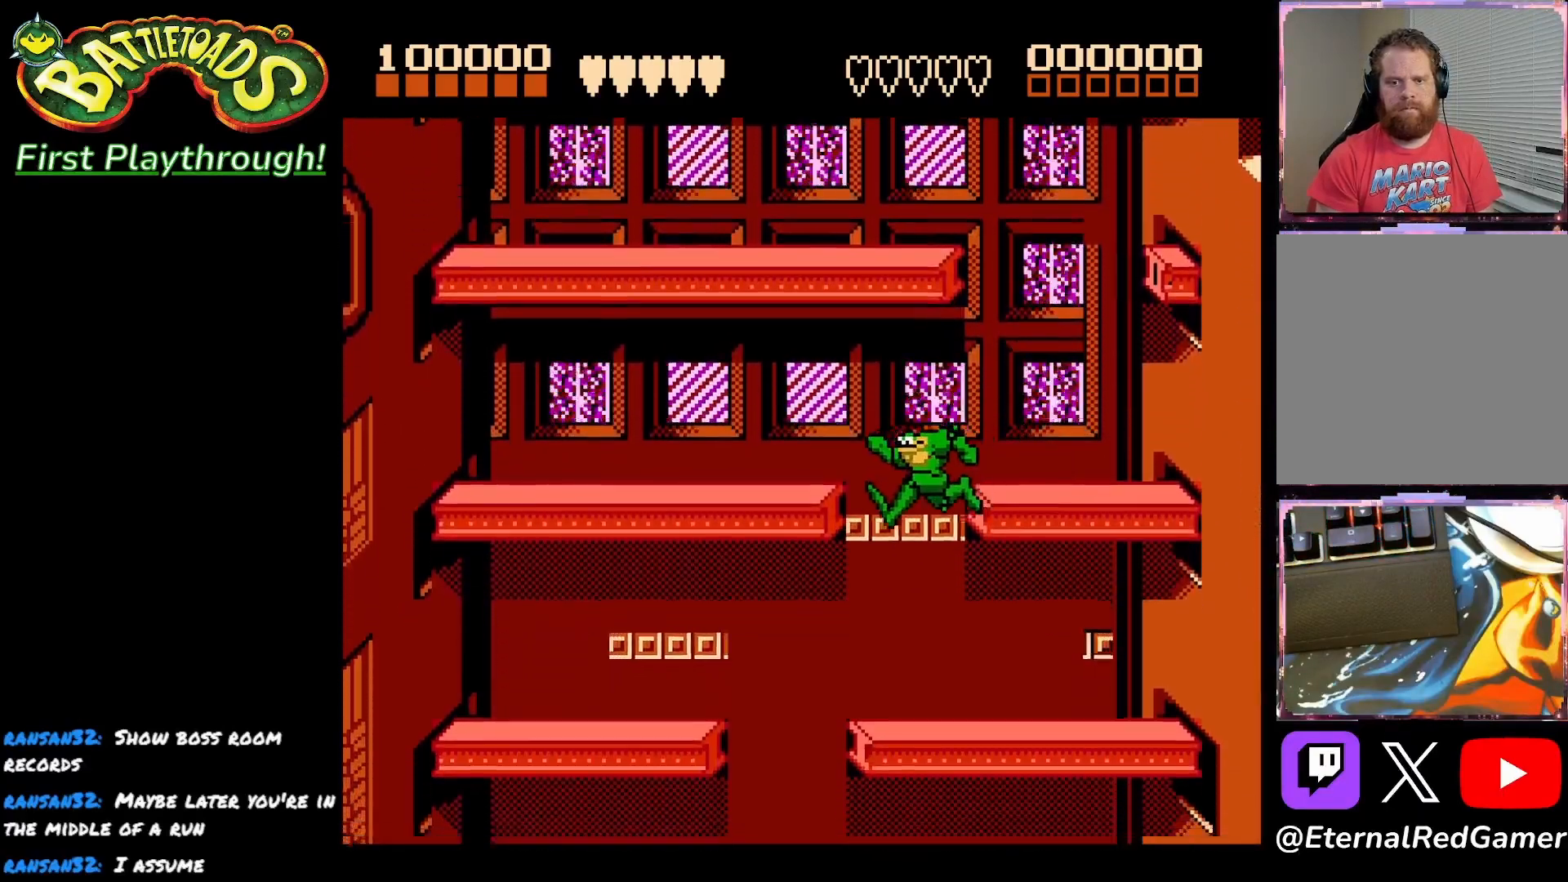
{"buttons": ["DPAD_RIGHT"], "right_stick": "center", "events": [[333, "DPAD_LEFT", "up"], [467, "DPAD_RIGHT", "down"]]}
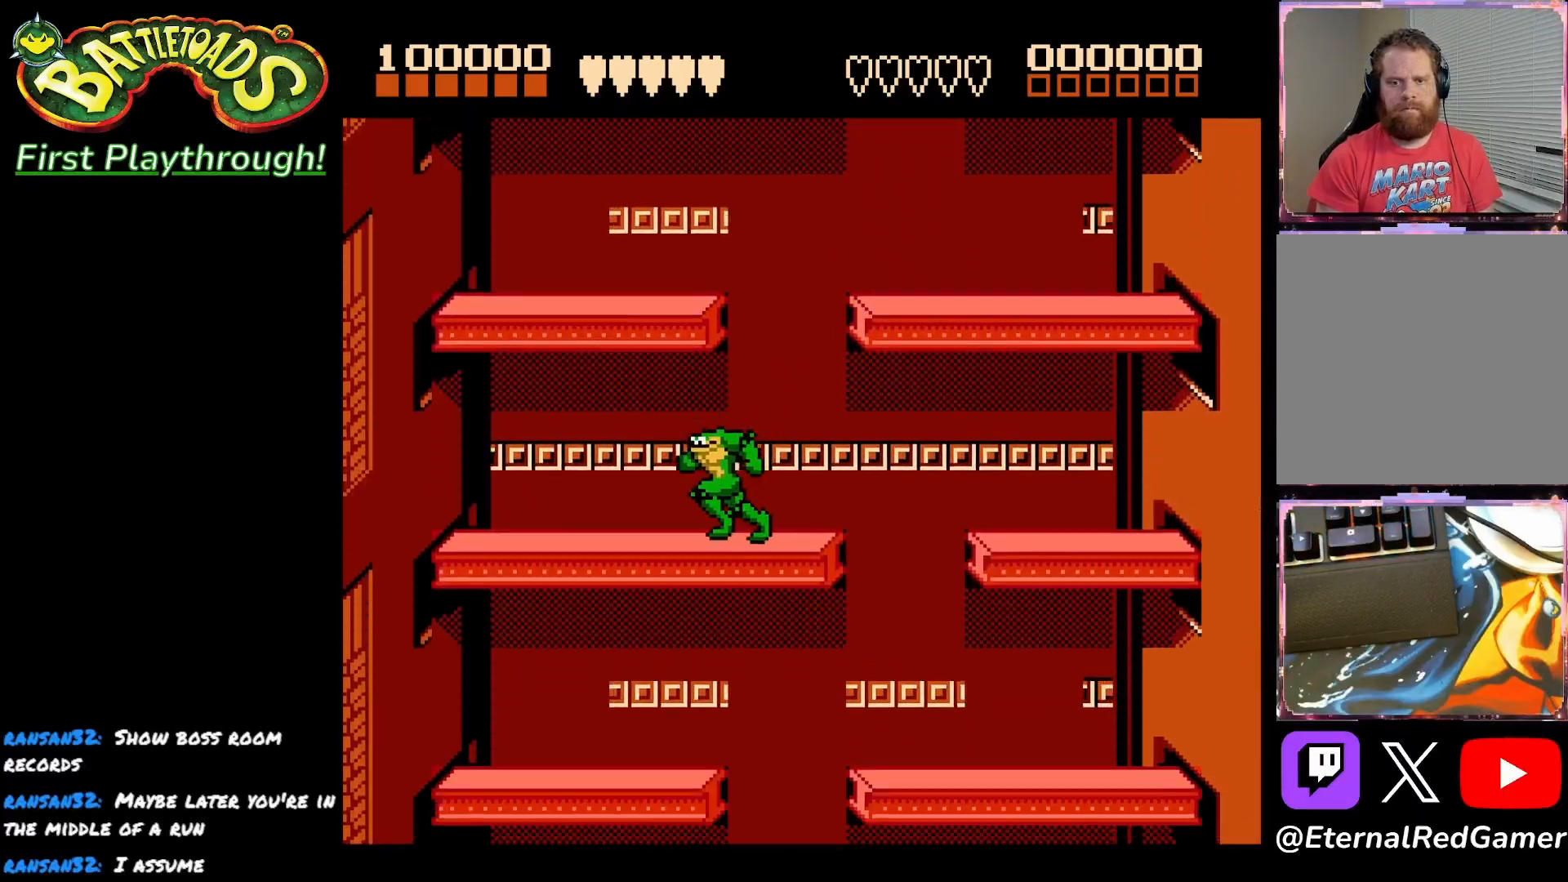
{"buttons": ["DPAD_LEFT"], "right_stick": "center", "events": [[417, "DPAD_DOWN", "down"], [433, "DPAD_RIGHT", "up"], [450, "DPAD_LEFT", "down"], [483, "DPAD_DOWN", "up"]]}
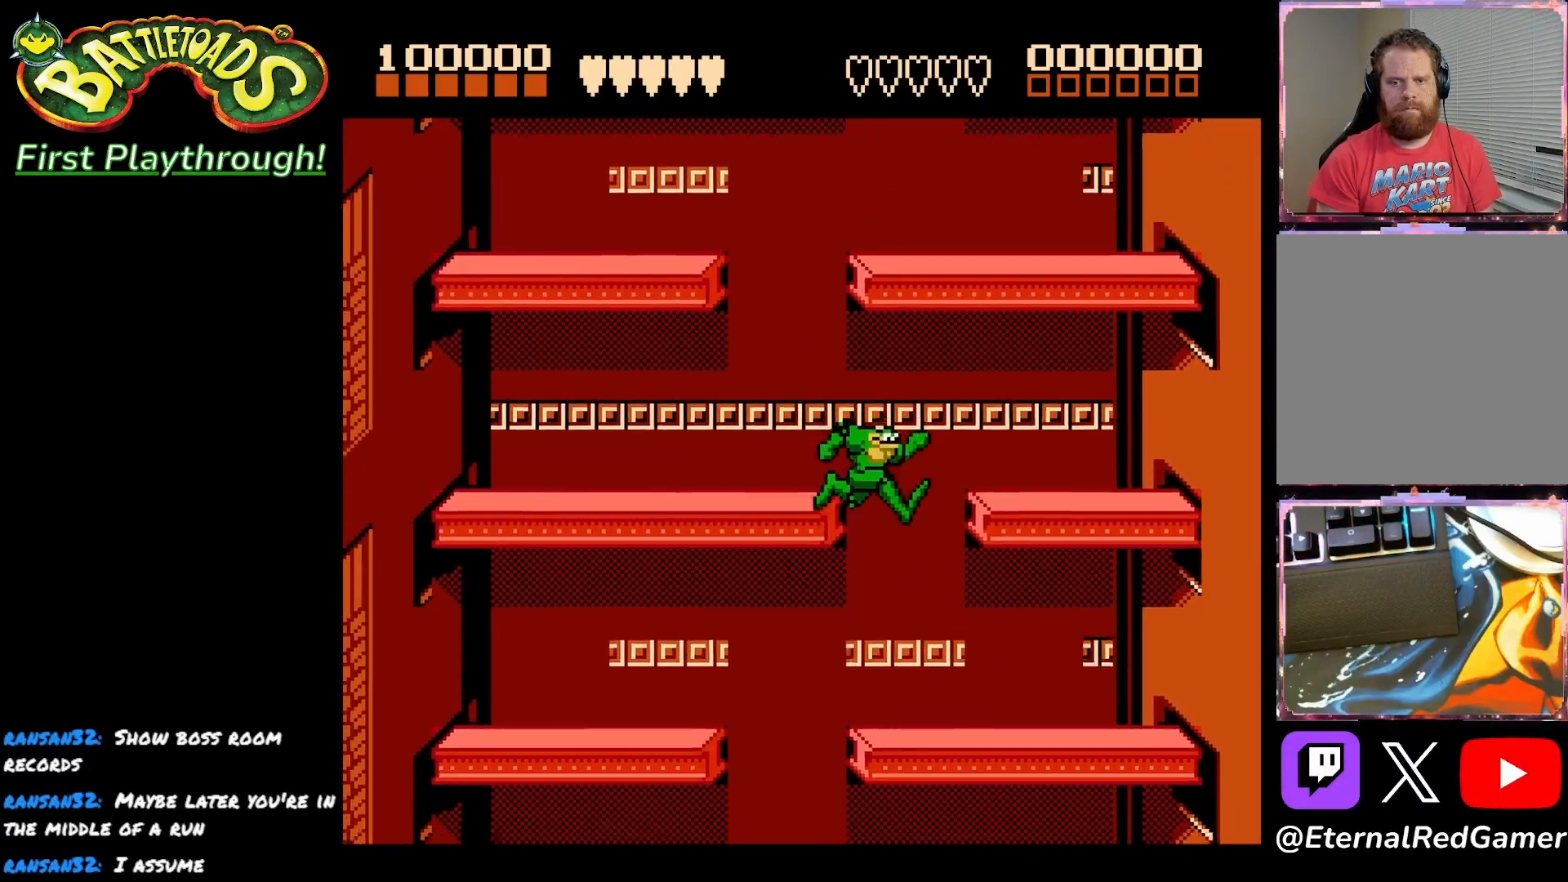
{"buttons": ["DPAD_RIGHT"], "right_stick": "center", "events": [[350, "DPAD_LEFT", "up"], [367, "DPAD_RIGHT", "down"]]}
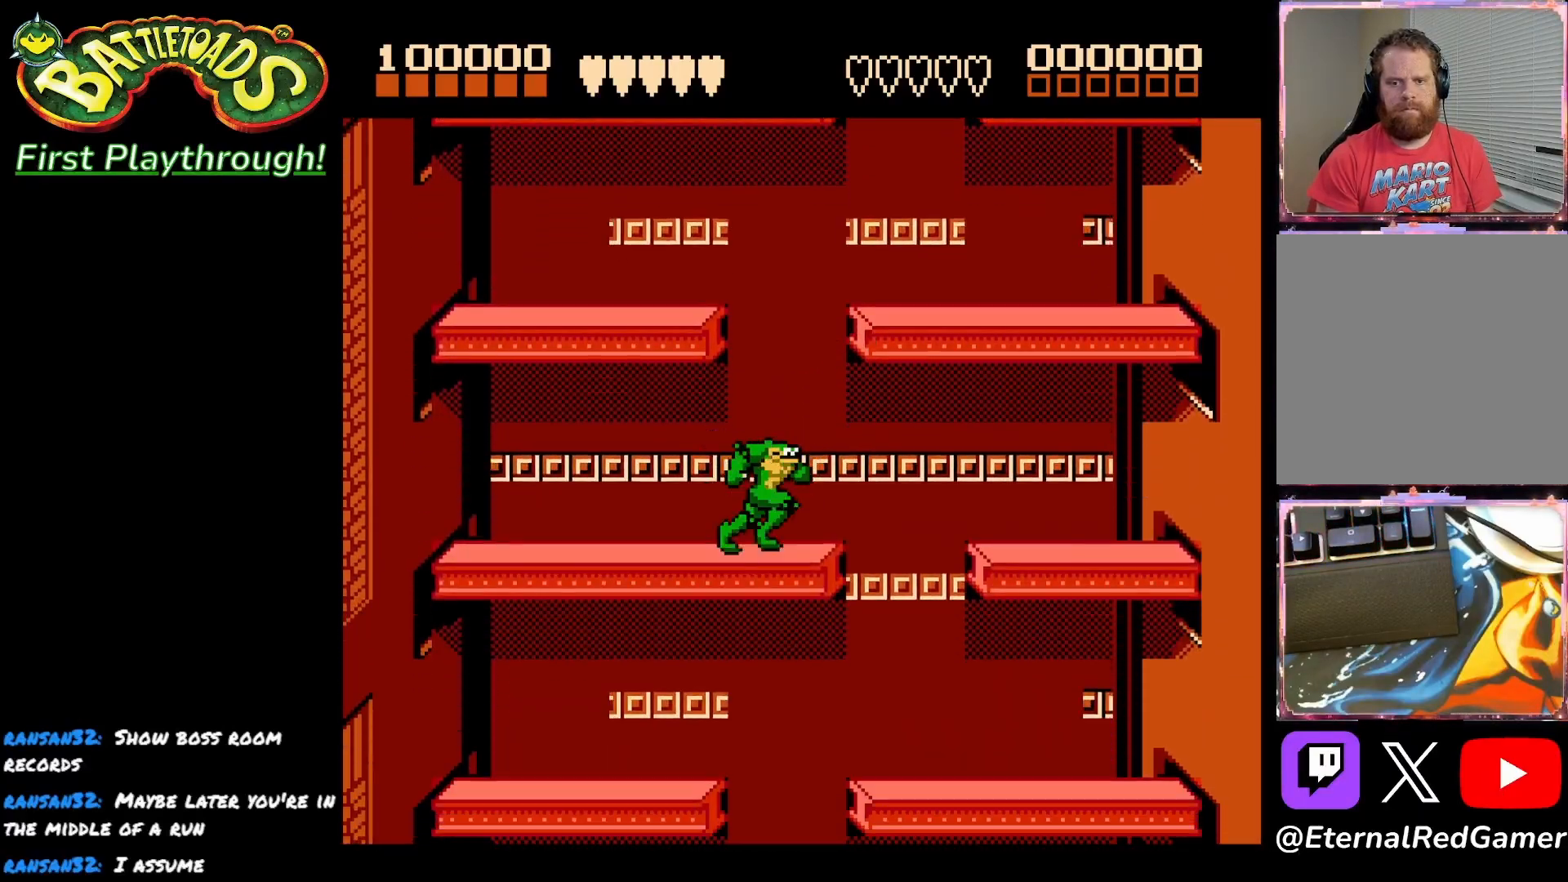
{"buttons": ["DPAD_LEFT"], "right_stick": "center", "events": [[417, "DPAD_RIGHT", "up"], [450, "DPAD_LEFT", "down"]]}
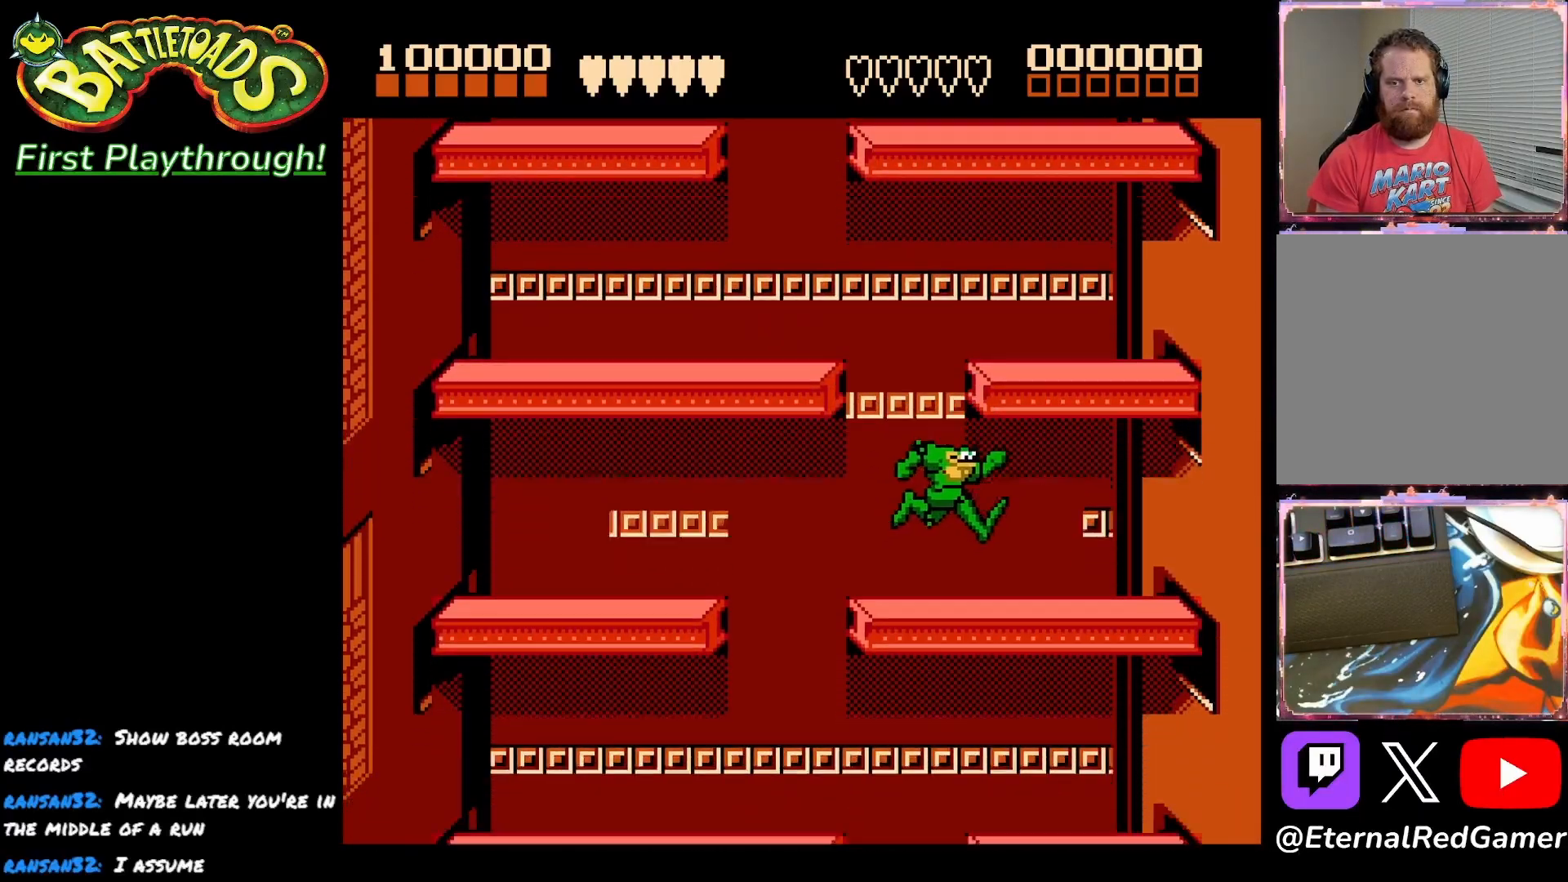
{"buttons": [], "right_stick": "center", "events": [[217, "A", "down"], [283, "A", "up"], [400, "DPAD_LEFT", "up"]]}
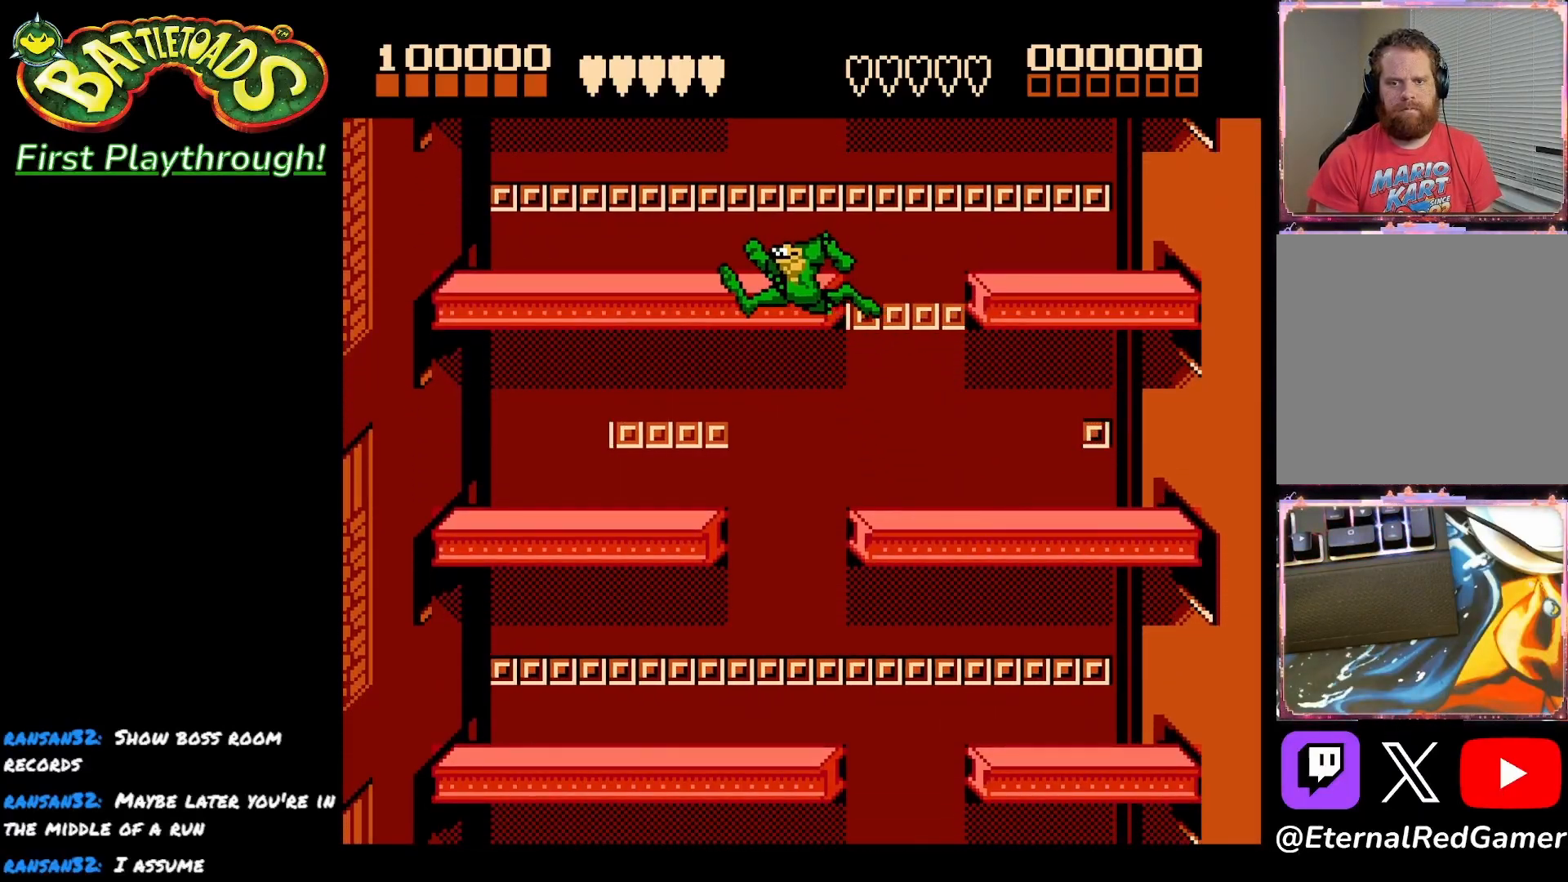
{"buttons": [], "right_stick": "center", "events": [[17, "DPAD_RIGHT", "down"], [333, "DPAD_RIGHT", "up"]]}
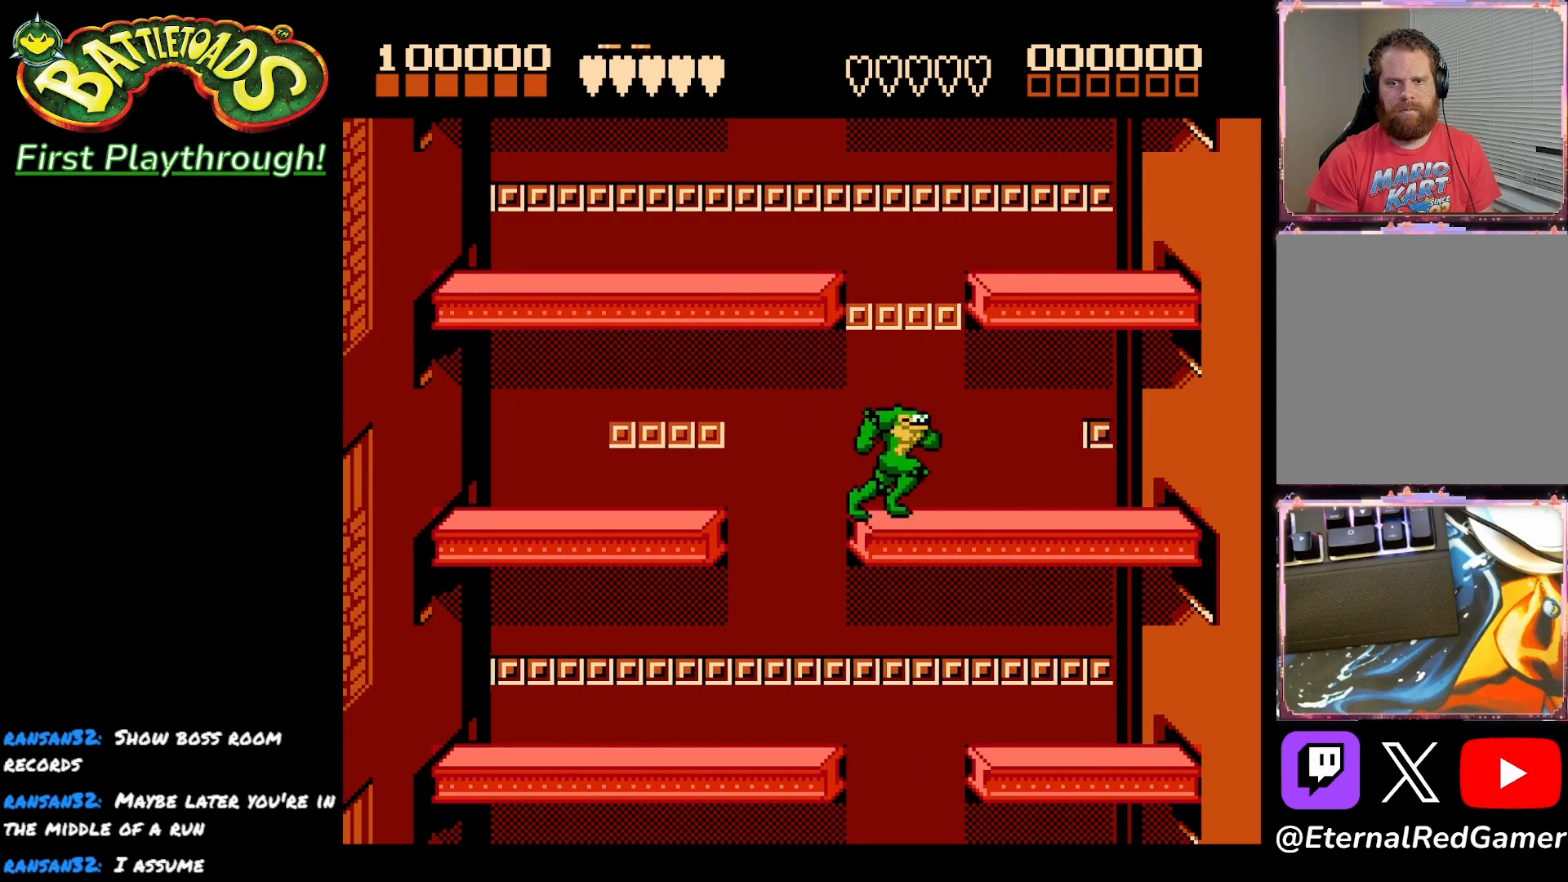
{"buttons": ["DPAD_RIGHT"], "right_stick": "center", "events": [[117, "DPAD_LEFT", "down"], [383, "DPAD_LEFT", "up"], [417, "DPAD_RIGHT", "down"]]}
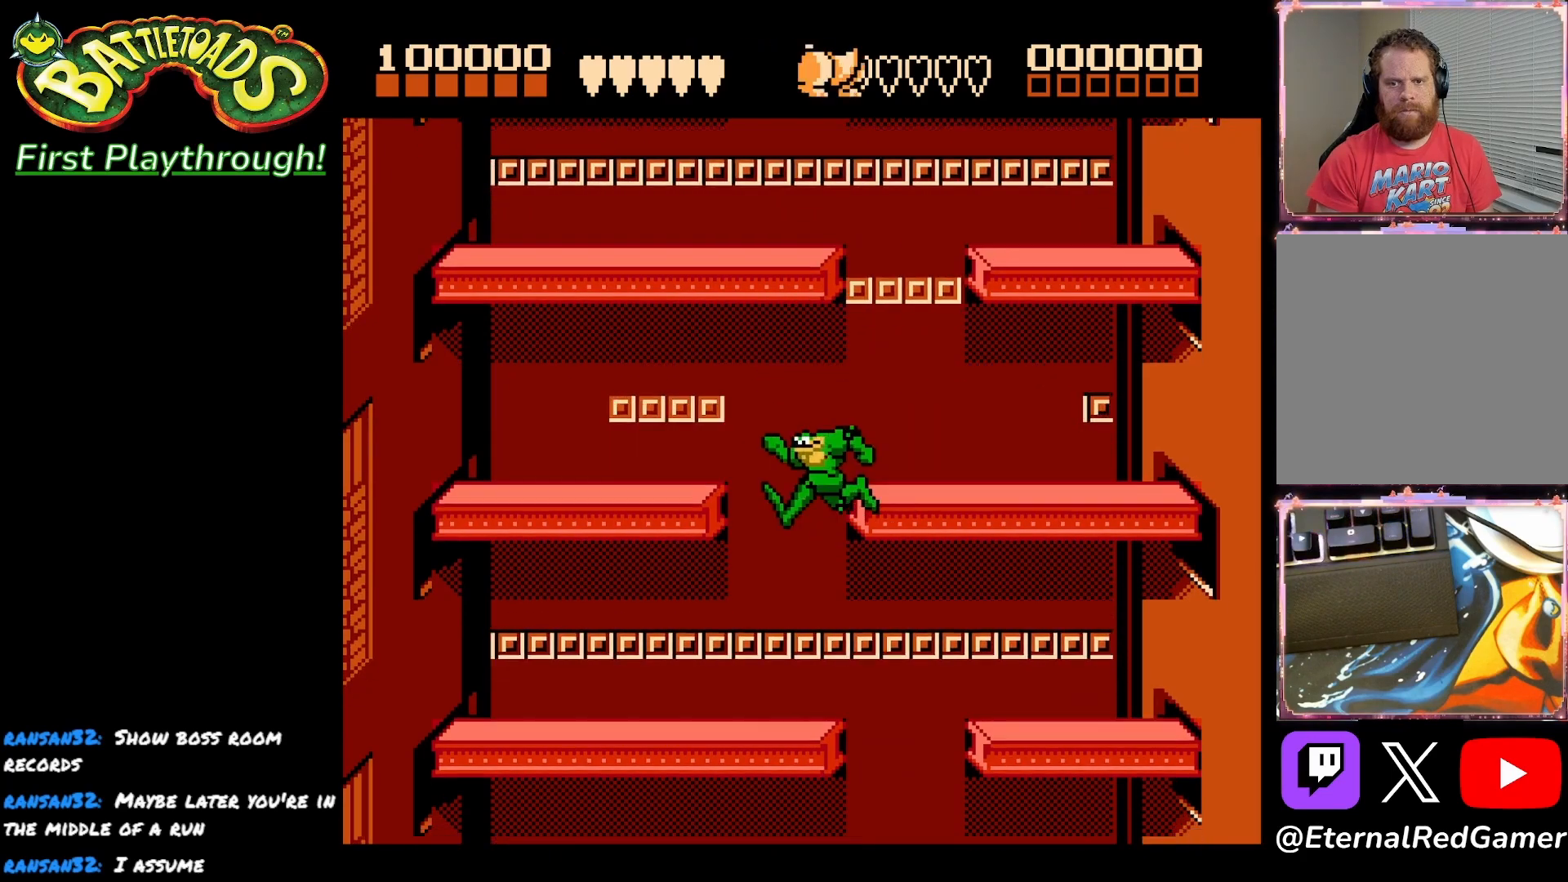
{"buttons": ["DPAD_LEFT"], "right_stick": "center", "events": [[250, "DPAD_RIGHT", "up"], [267, "DPAD_LEFT", "down"]]}
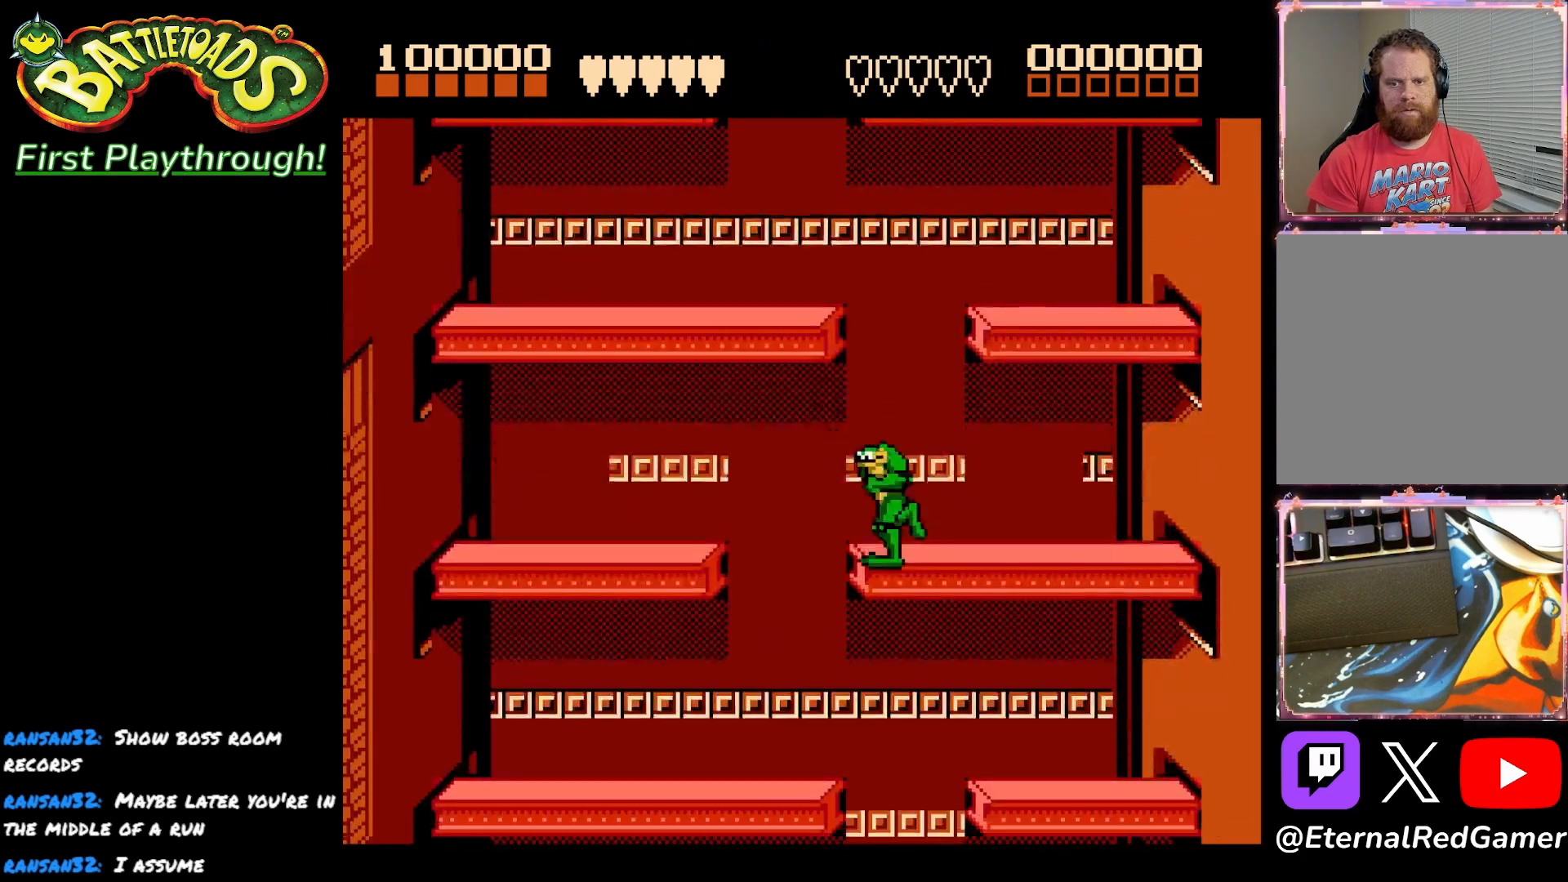
{"buttons": ["DPAD_LEFT"], "right_stick": "center", "events": [[133, "DPAD_LEFT", "up"], [167, "DPAD_RIGHT", "down"], [433, "DPAD_RIGHT", "up"], [450, "DPAD_LEFT", "down"]]}
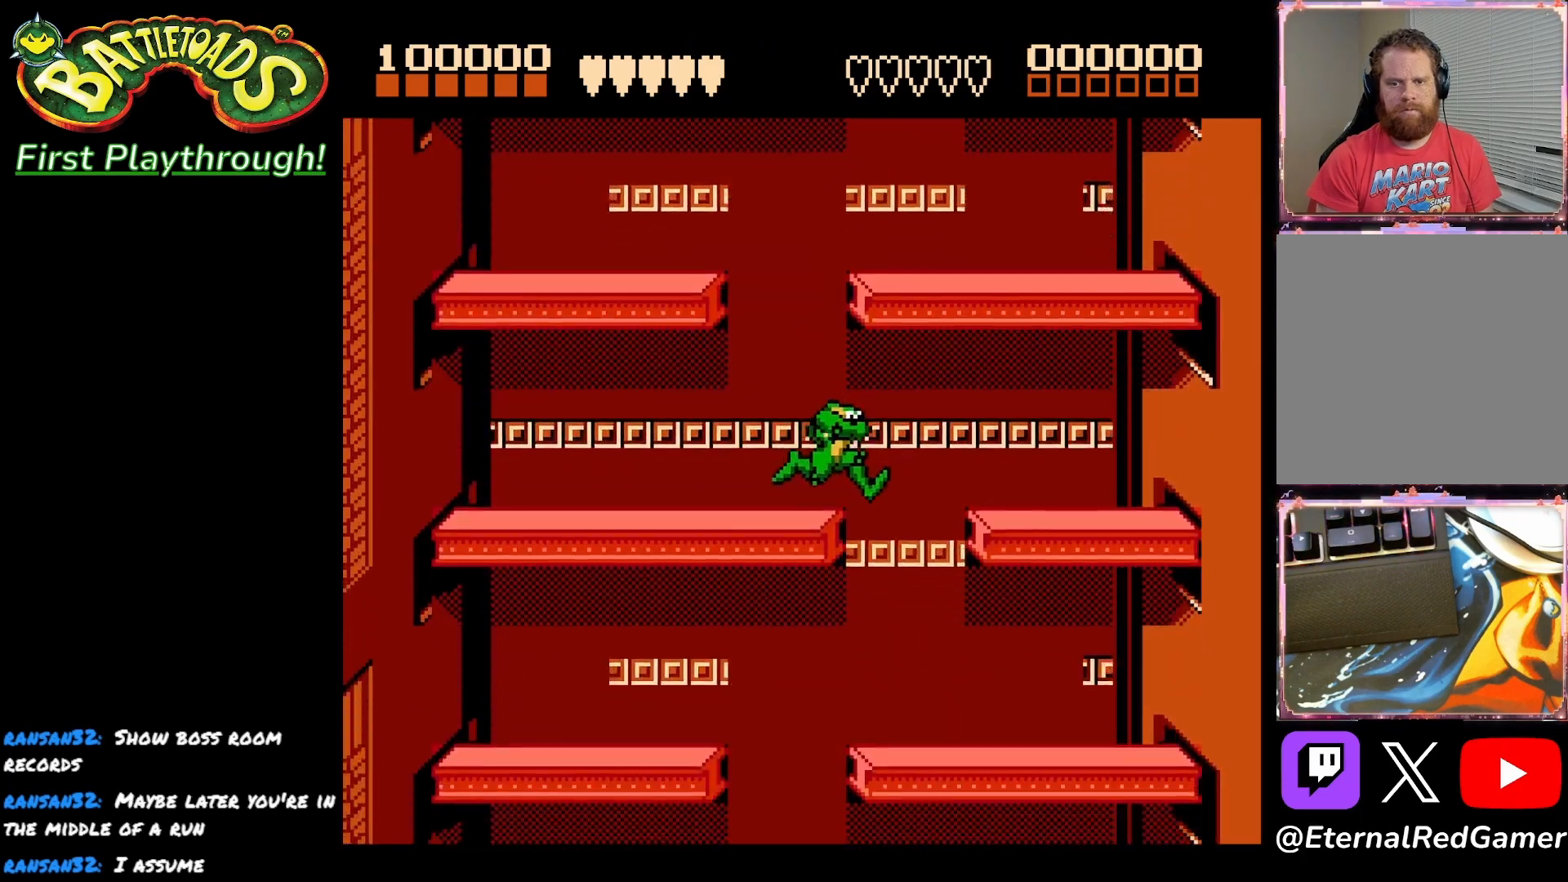
{"buttons": ["DPAD_RIGHT"], "right_stick": "center", "events": [[233, "DPAD_LEFT", "up"], [250, "DPAD_RIGHT", "down"]]}
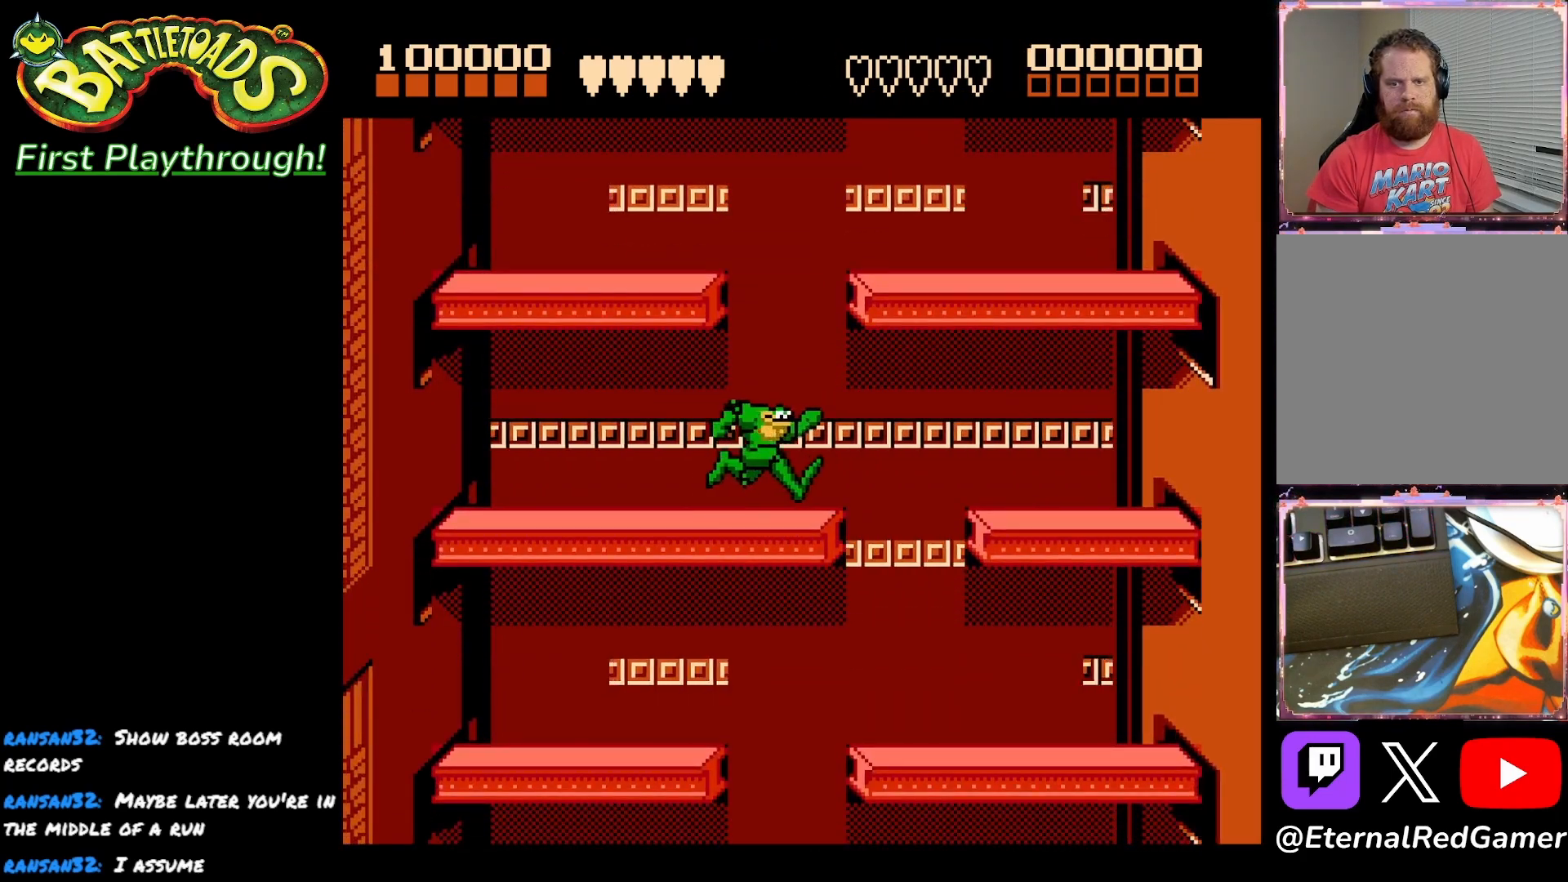
{"buttons": ["DPAD_LEFT"], "right_stick": "center", "events": [[183, "DPAD_RIGHT", "up"], [217, "DPAD_LEFT", "down"]]}
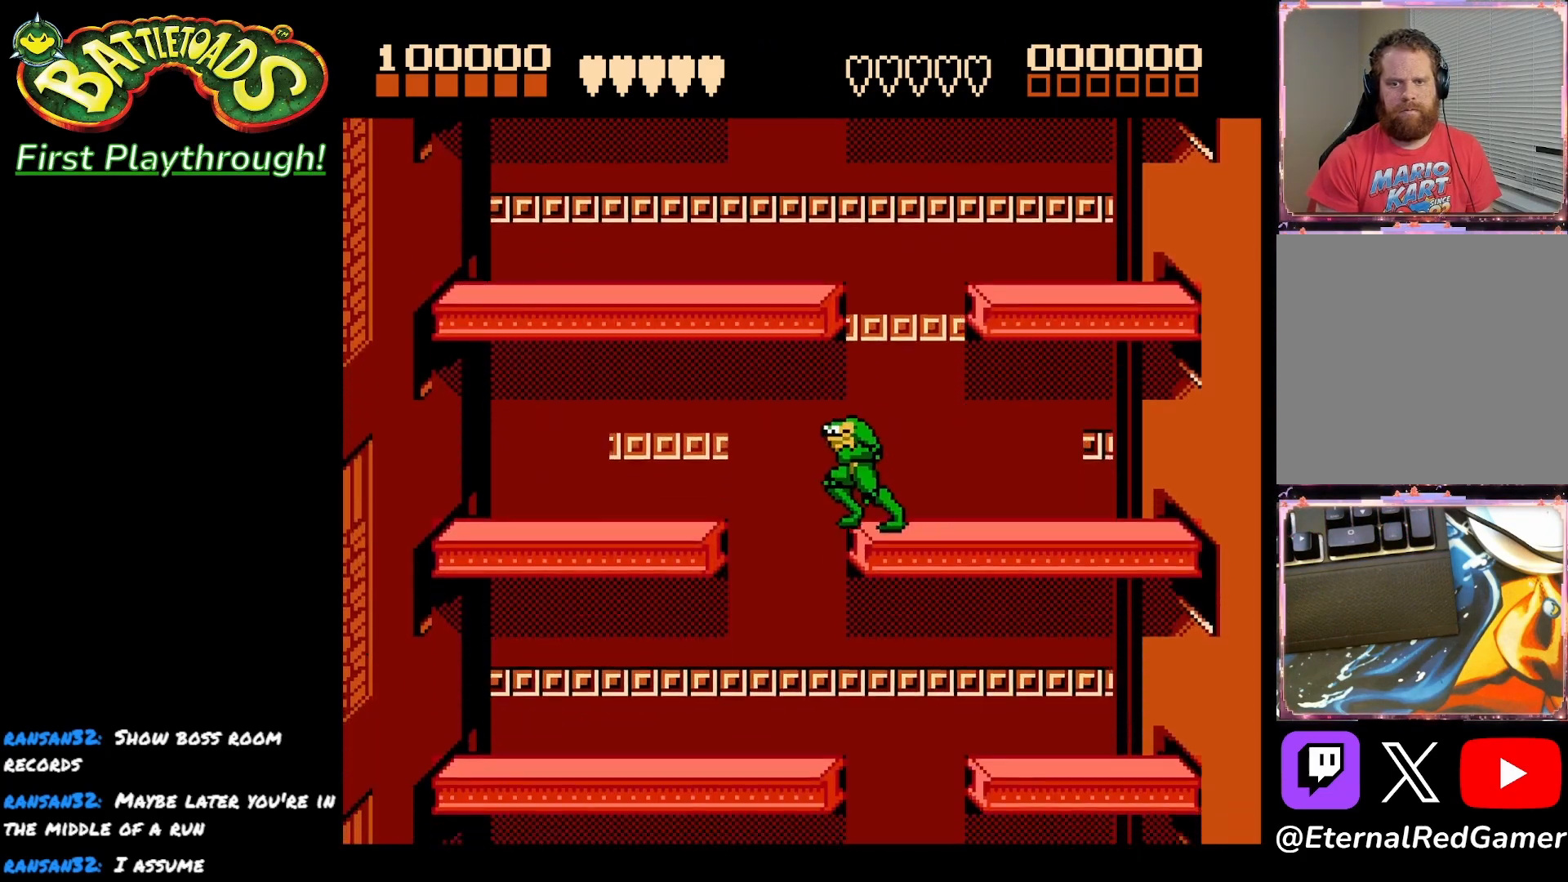
{"buttons": ["DPAD_RIGHT"], "right_stick": "center", "events": [[100, "DPAD_LEFT", "up"], [117, "DPAD_RIGHT", "down"]]}
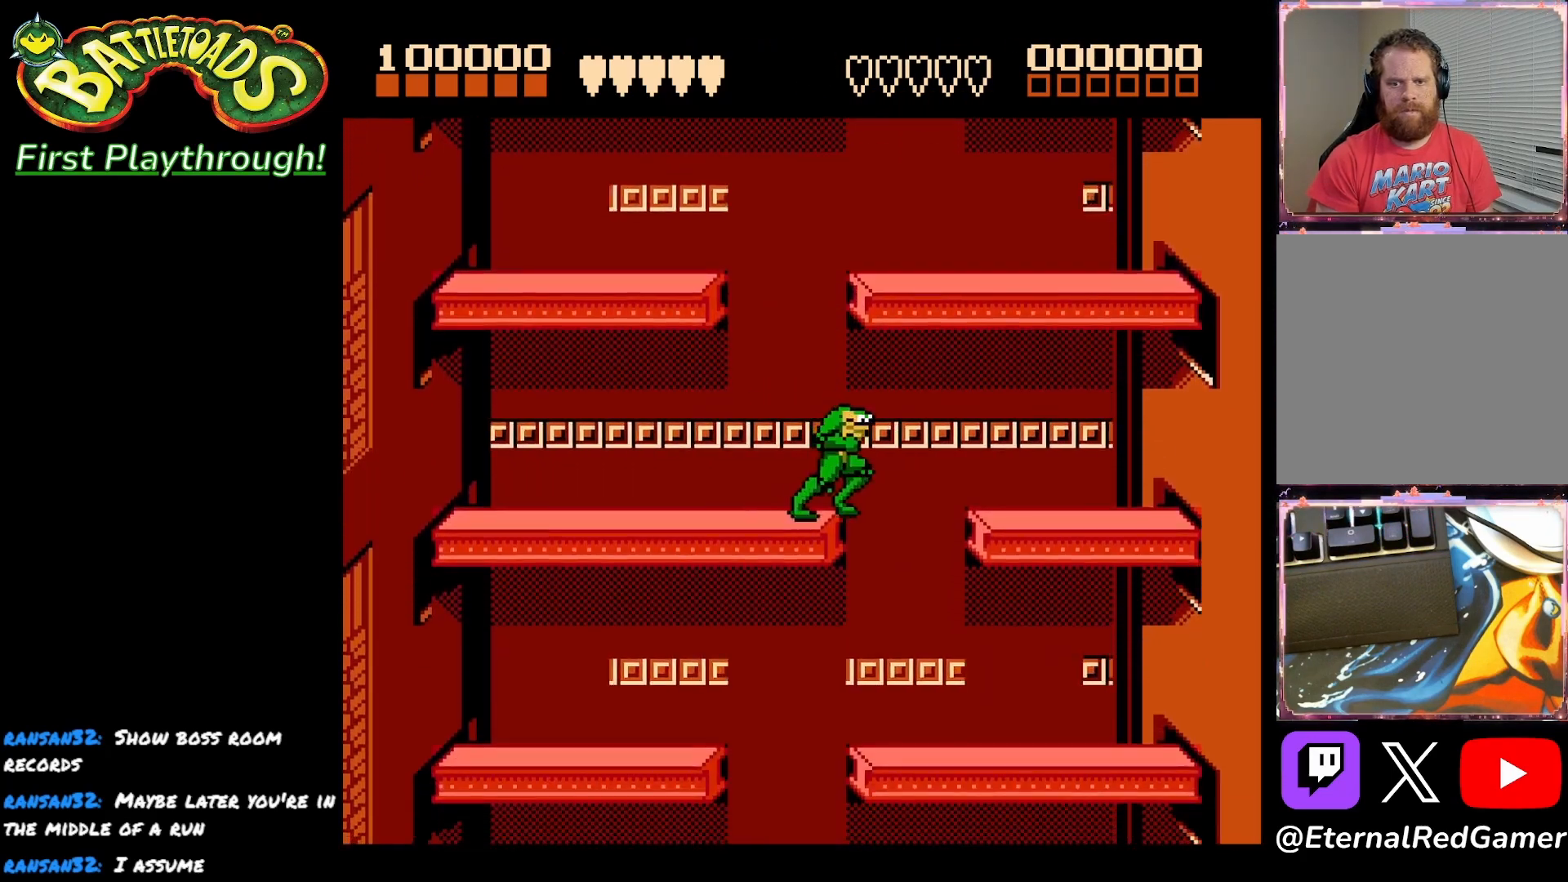
{"buttons": ["DPAD_LEFT"], "right_stick": "center", "events": [[50, "DPAD_RIGHT", "up"], [83, "DPAD_LEFT", "down"]]}
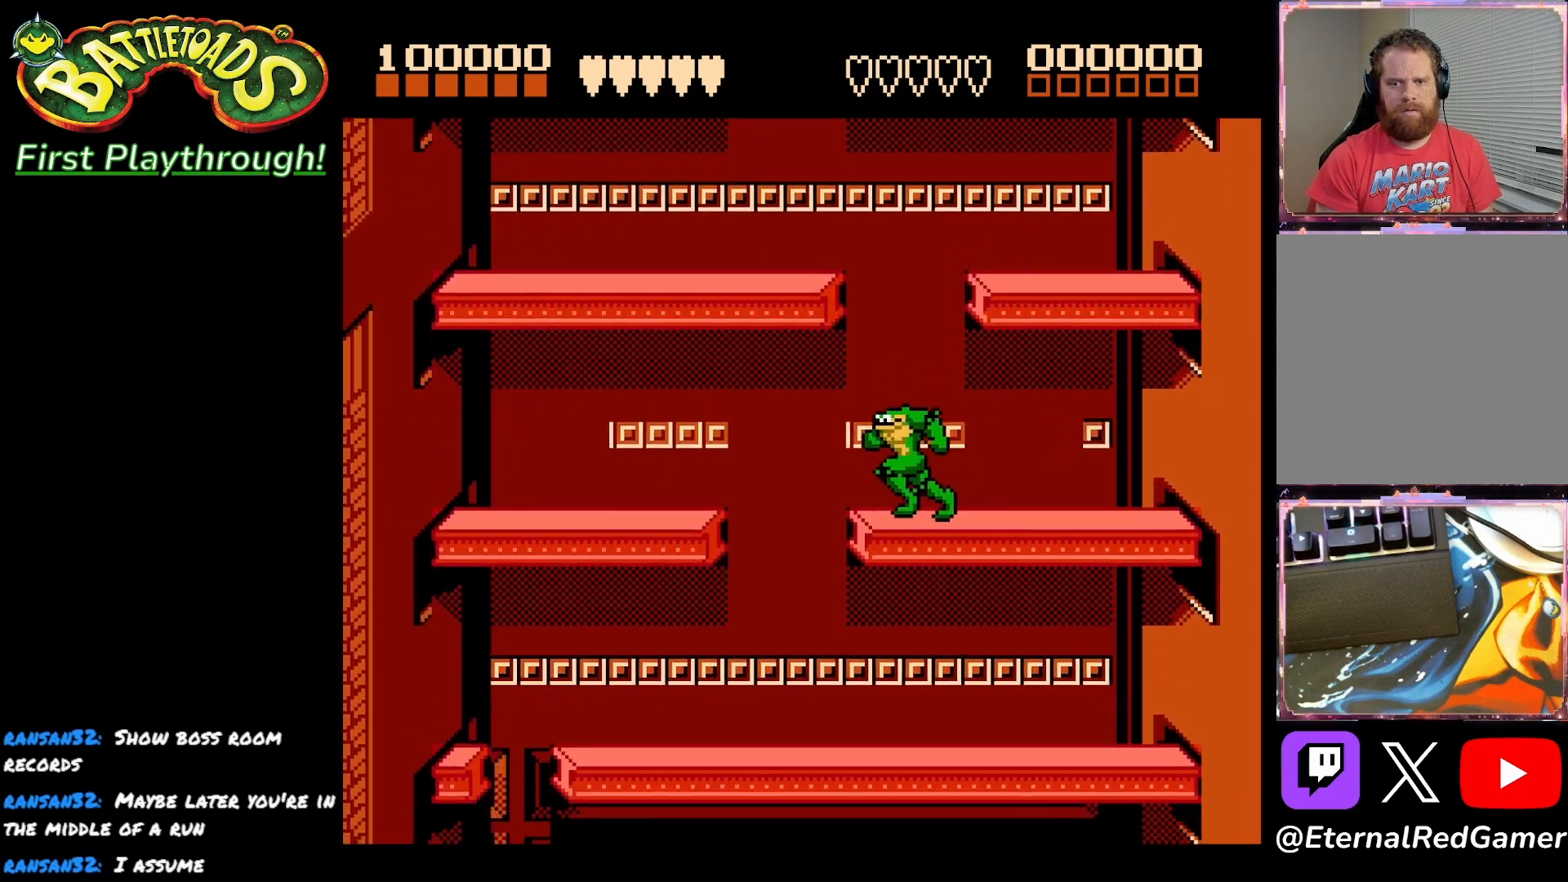
{"buttons": ["DPAD_LEFT"], "right_stick": "center", "events": []}
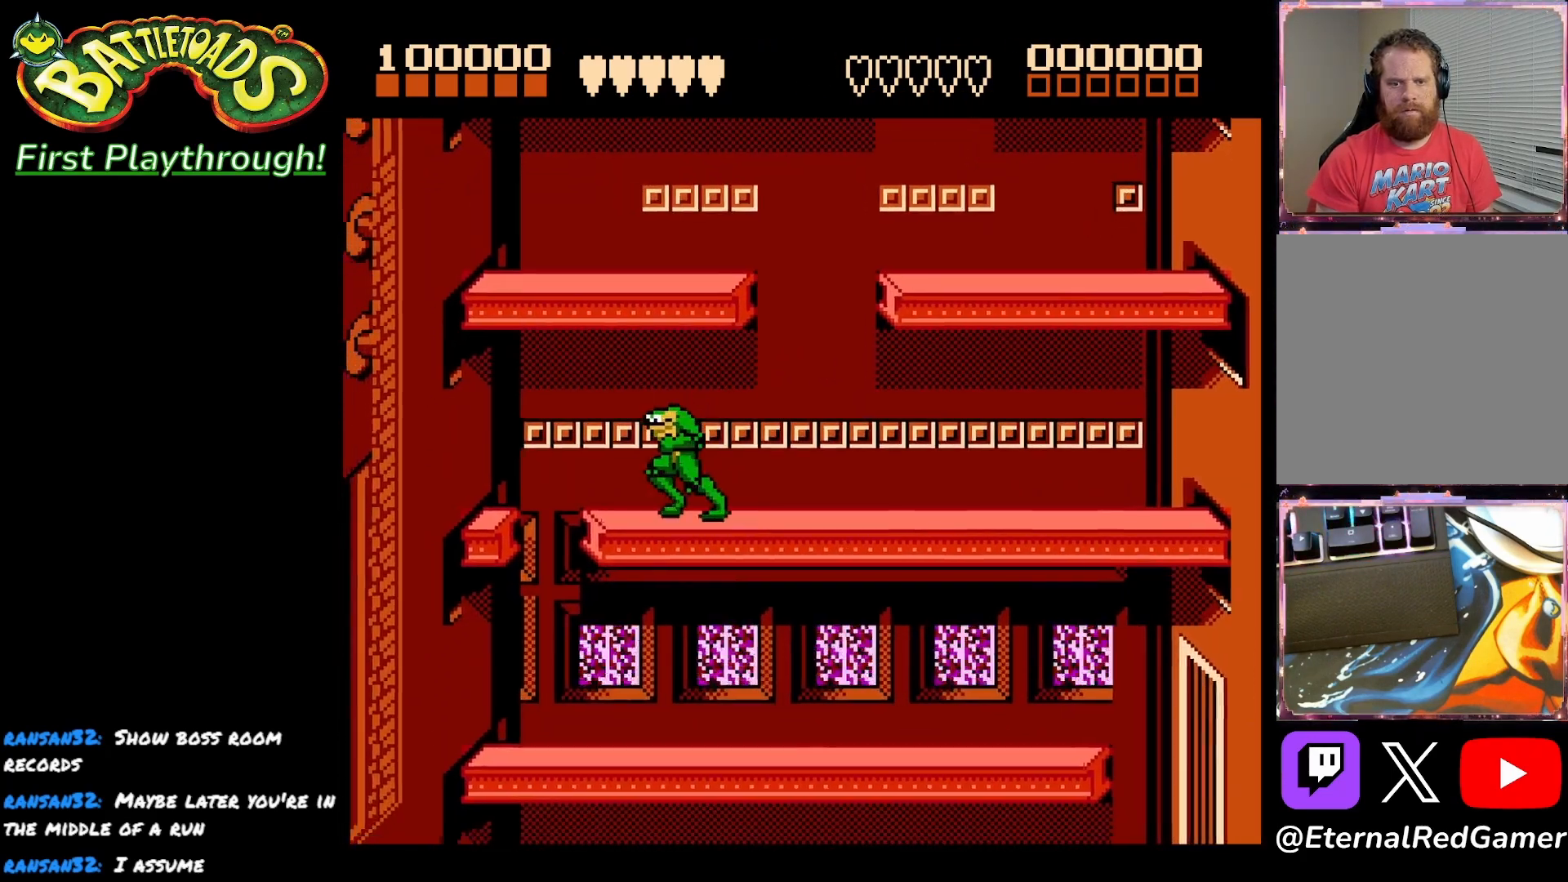
{"buttons": ["DPAD_RIGHT"], "right_stick": "center", "events": [[167, "DPAD_LEFT", "up"], [250, "DPAD_RIGHT", "down"], [300, "DPAD_RIGHT", "up"], [367, "DPAD_RIGHT", "down"]]}
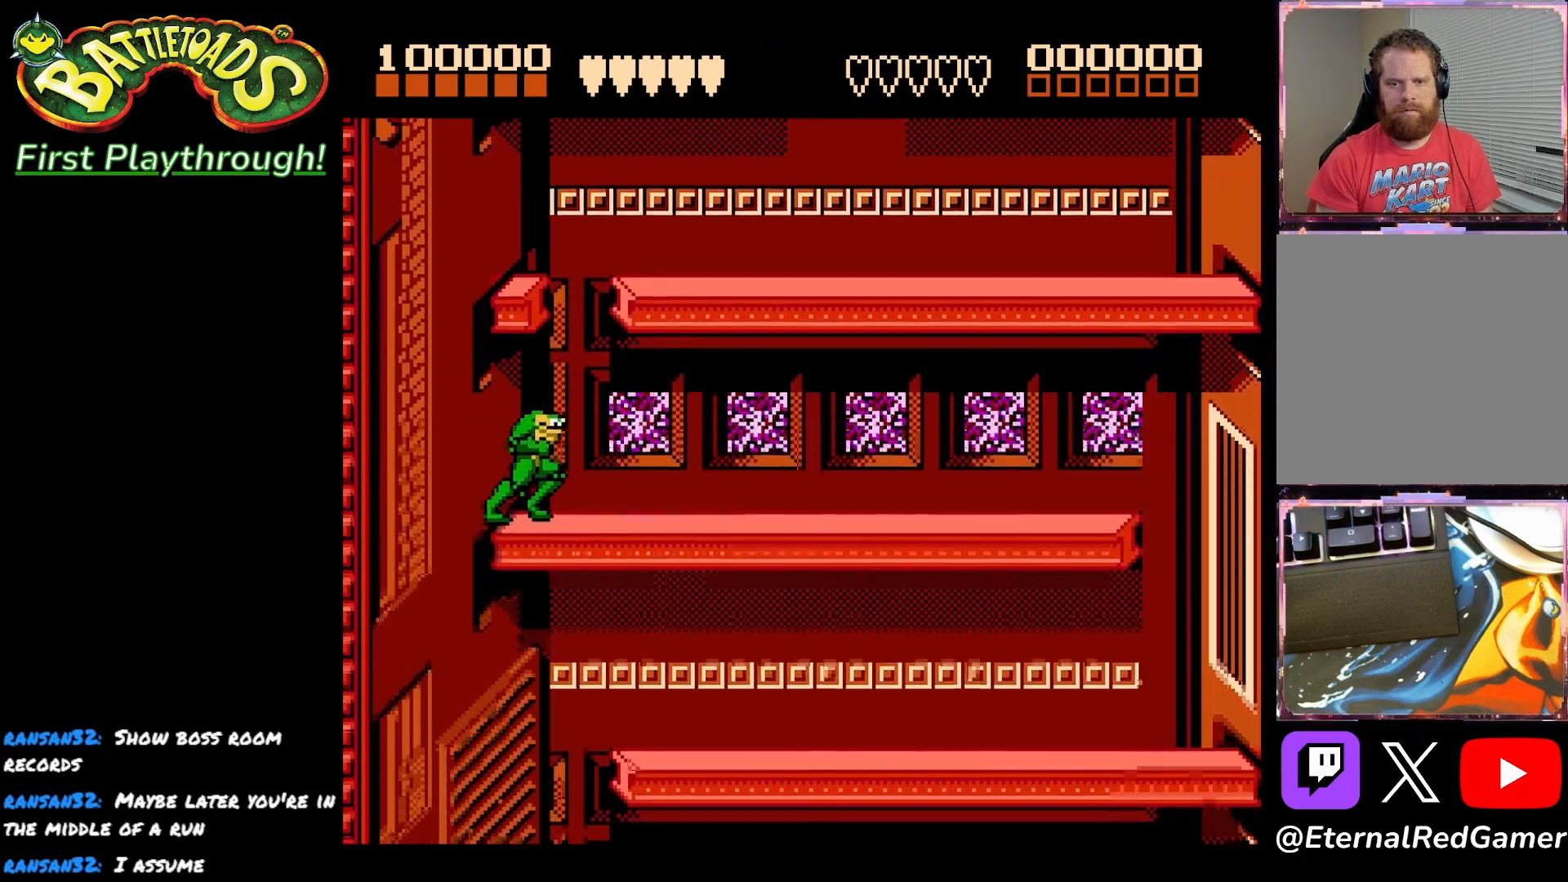
{"buttons": ["DPAD_RIGHT"], "right_stick": "center", "events": []}
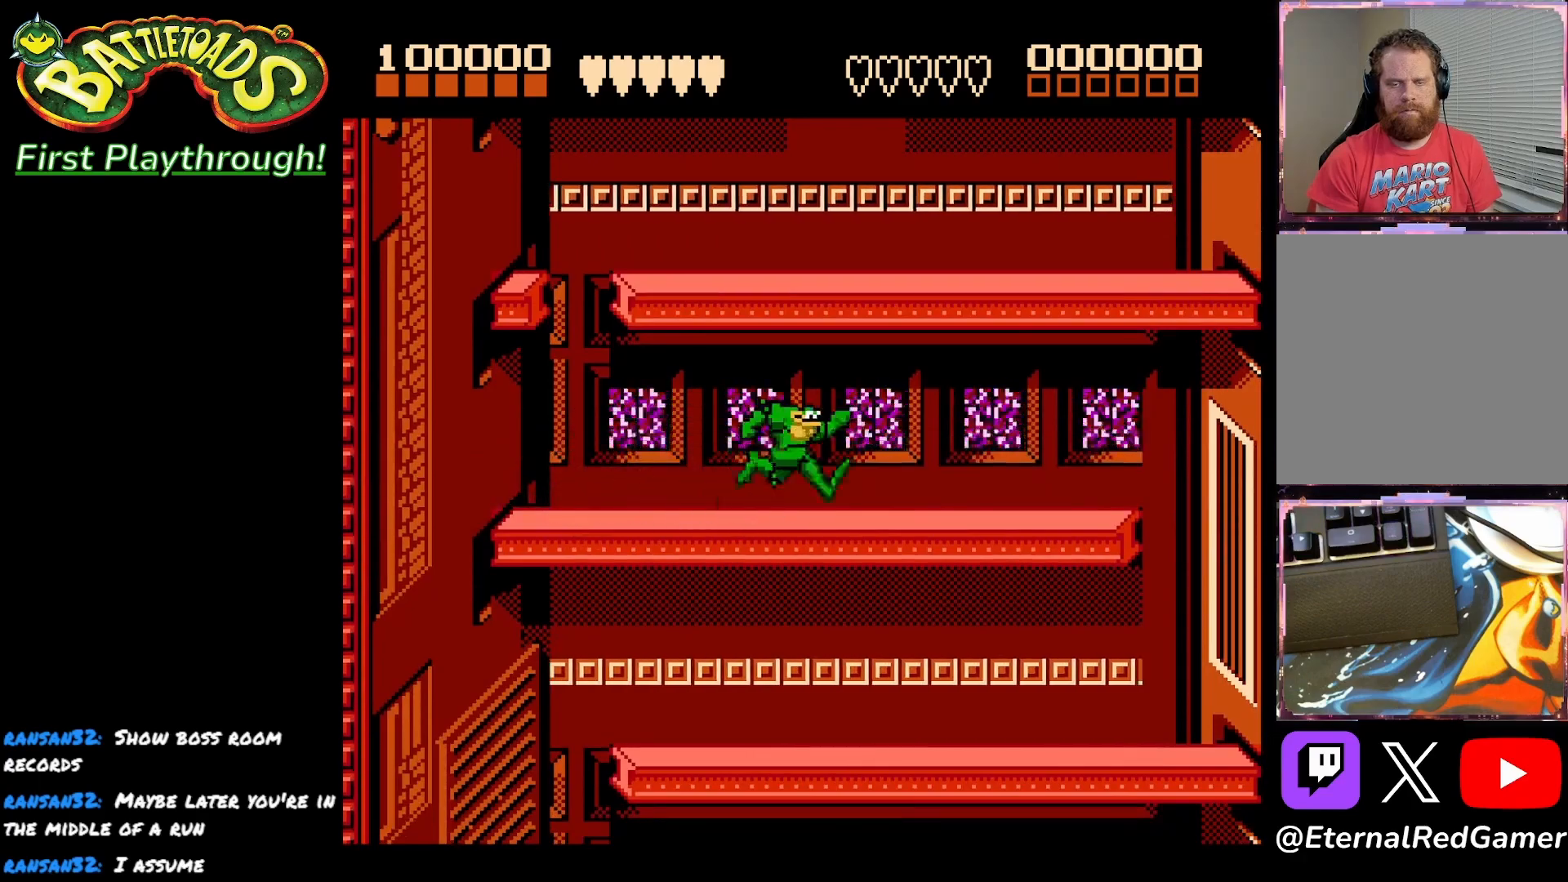
{"buttons": ["DPAD_RIGHT"], "right_stick": "center", "events": []}
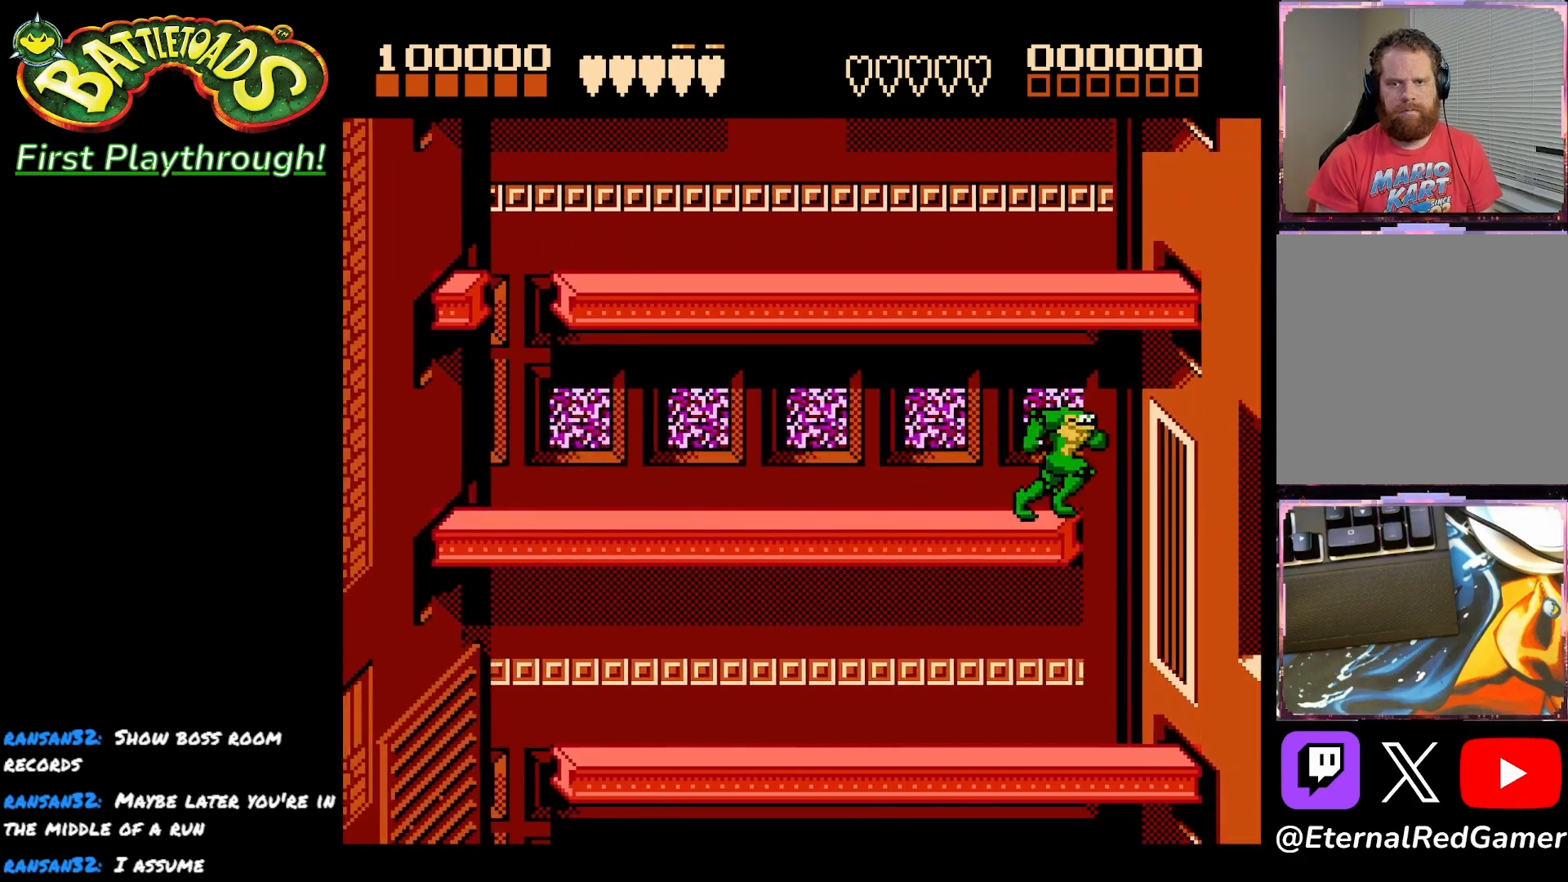
{"buttons": ["DPAD_LEFT"], "right_stick": "center", "events": [[33, "DPAD_RIGHT", "up"], [67, "DPAD_LEFT", "down"]]}
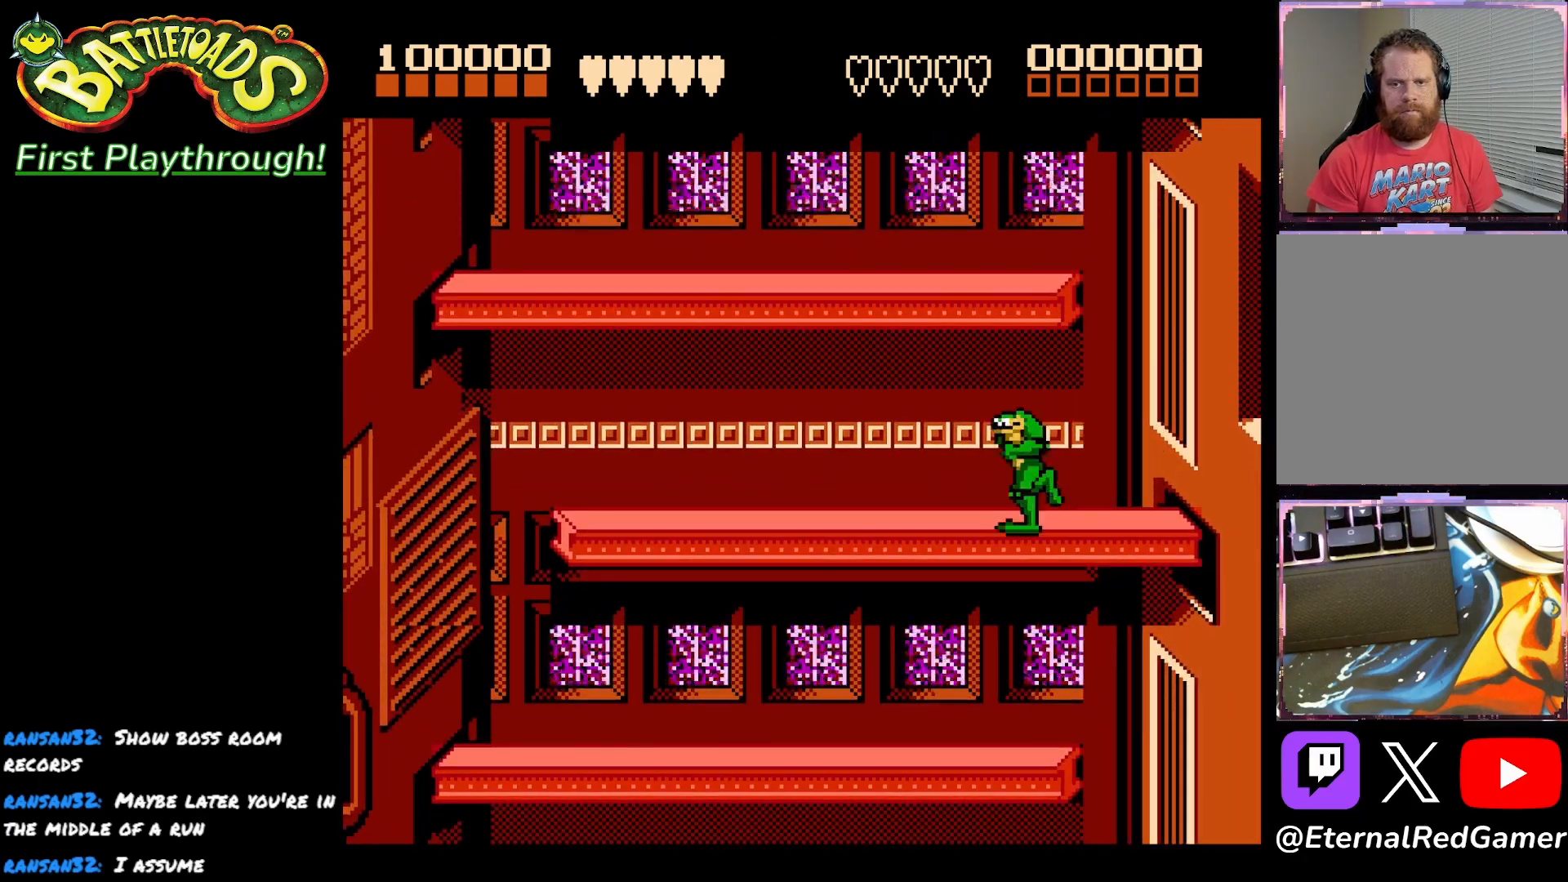
{"buttons": ["DPAD_LEFT"], "right_stick": "center", "events": []}
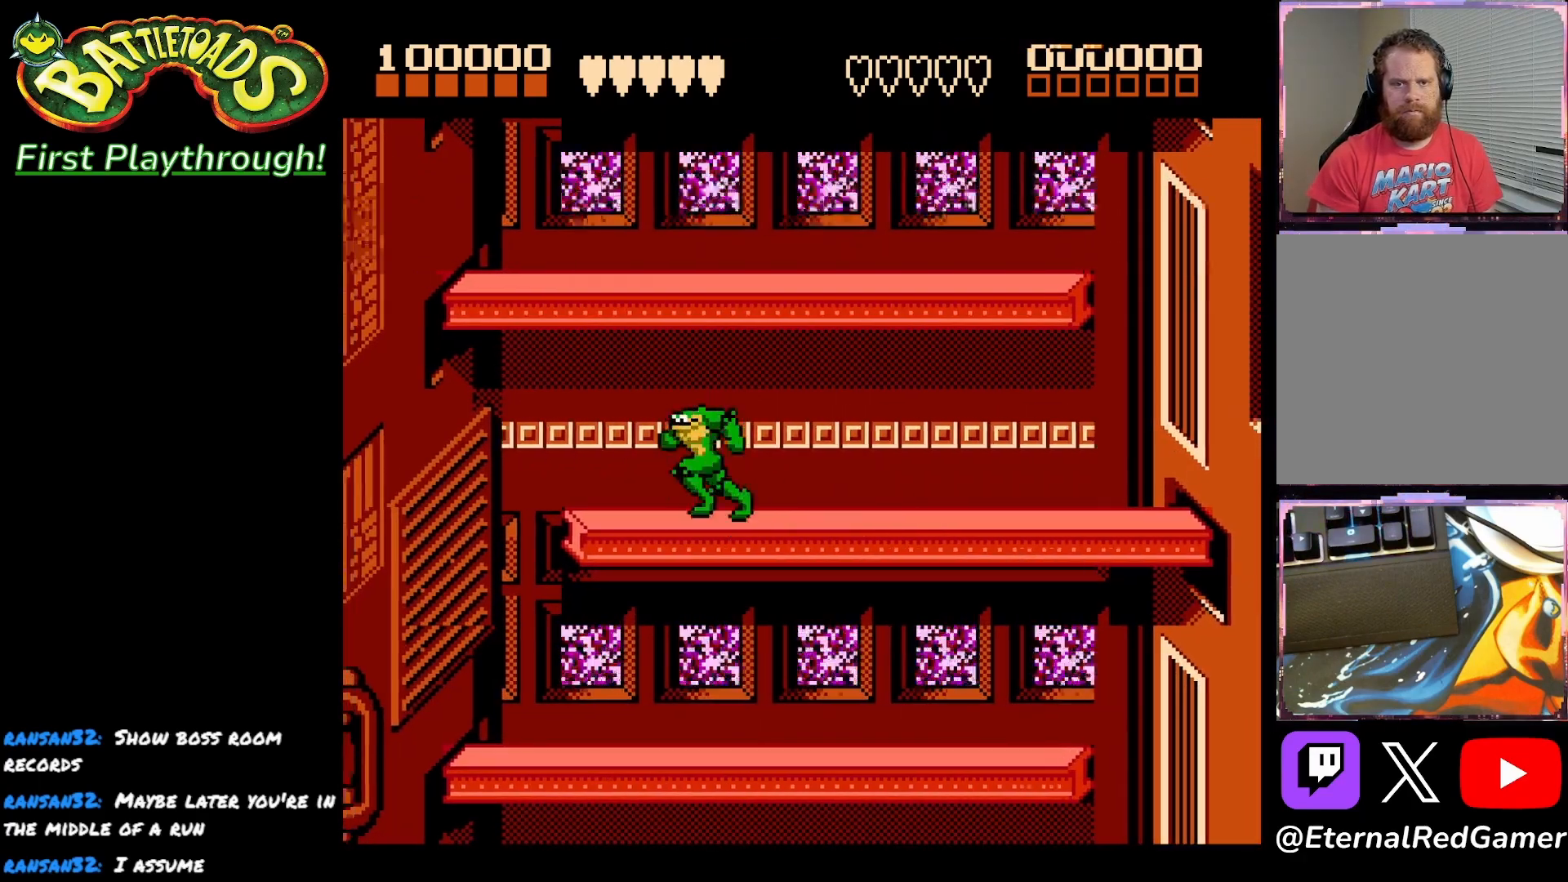
{"buttons": ["DPAD_RIGHT"], "right_stick": "center", "events": [[267, "DPAD_LEFT", "up"], [300, "DPAD_RIGHT", "down"]]}
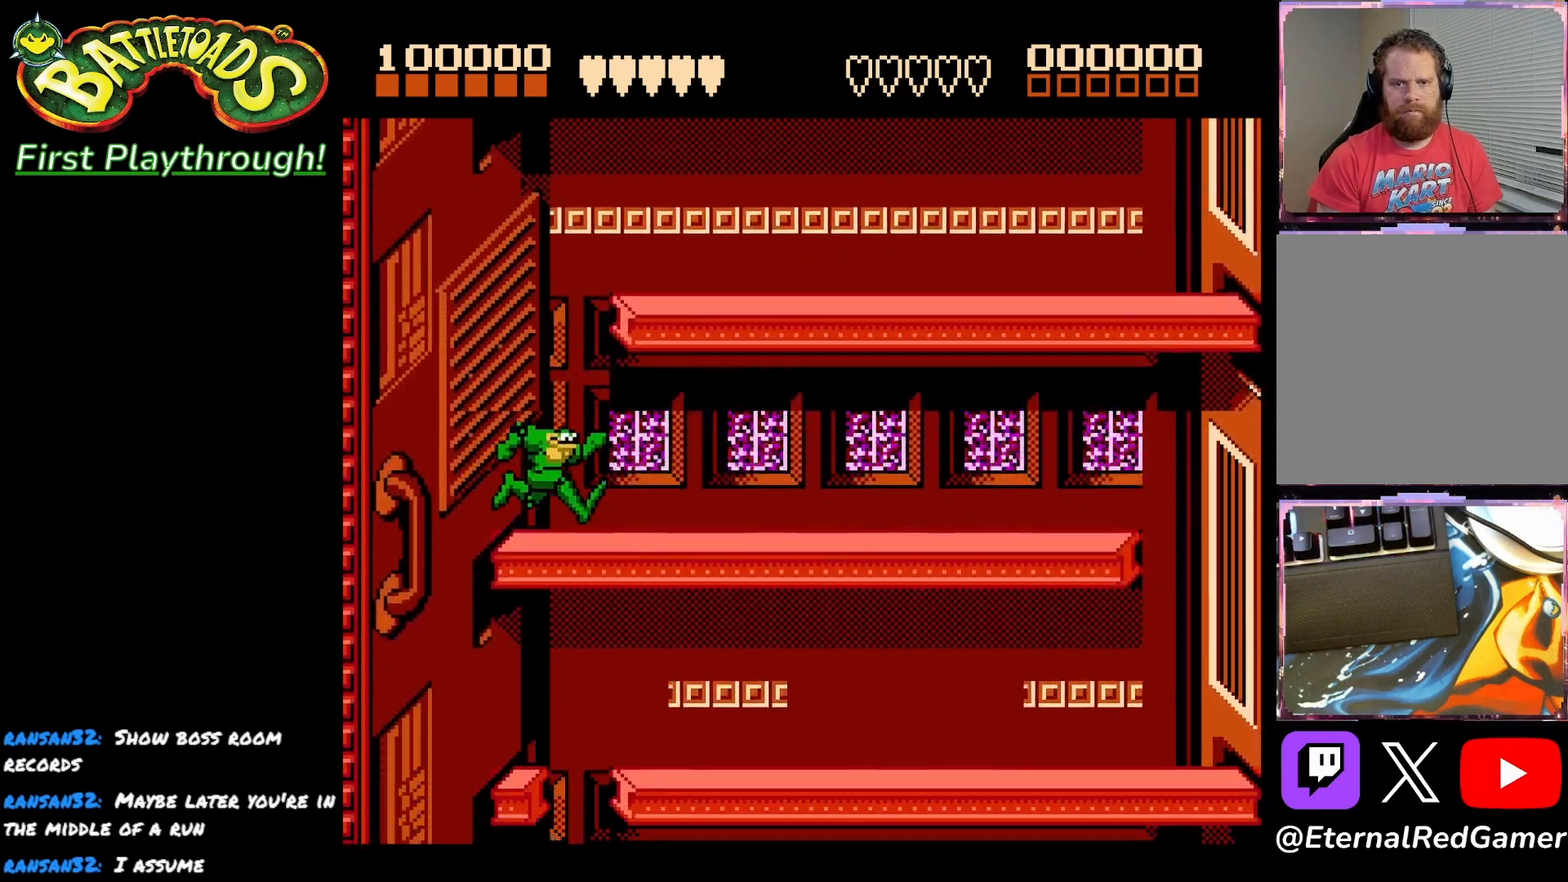
{"buttons": ["DPAD_RIGHT"], "right_stick": "center", "events": []}
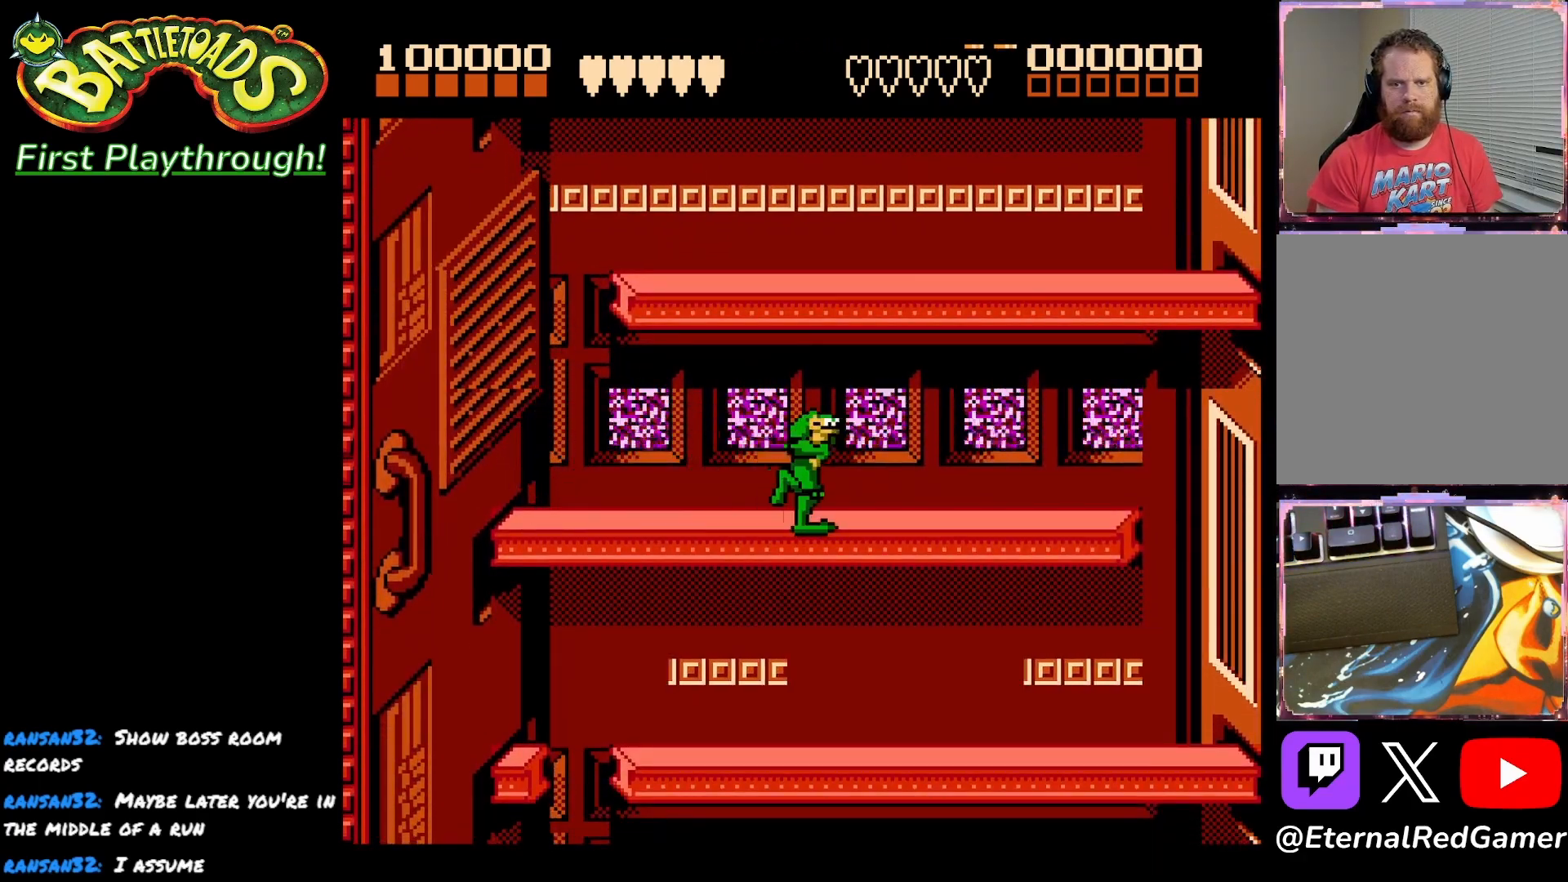
{"buttons": ["DPAD_RIGHT"], "right_stick": "center", "events": [[17, "A", "down"], [133, "A", "up"]]}
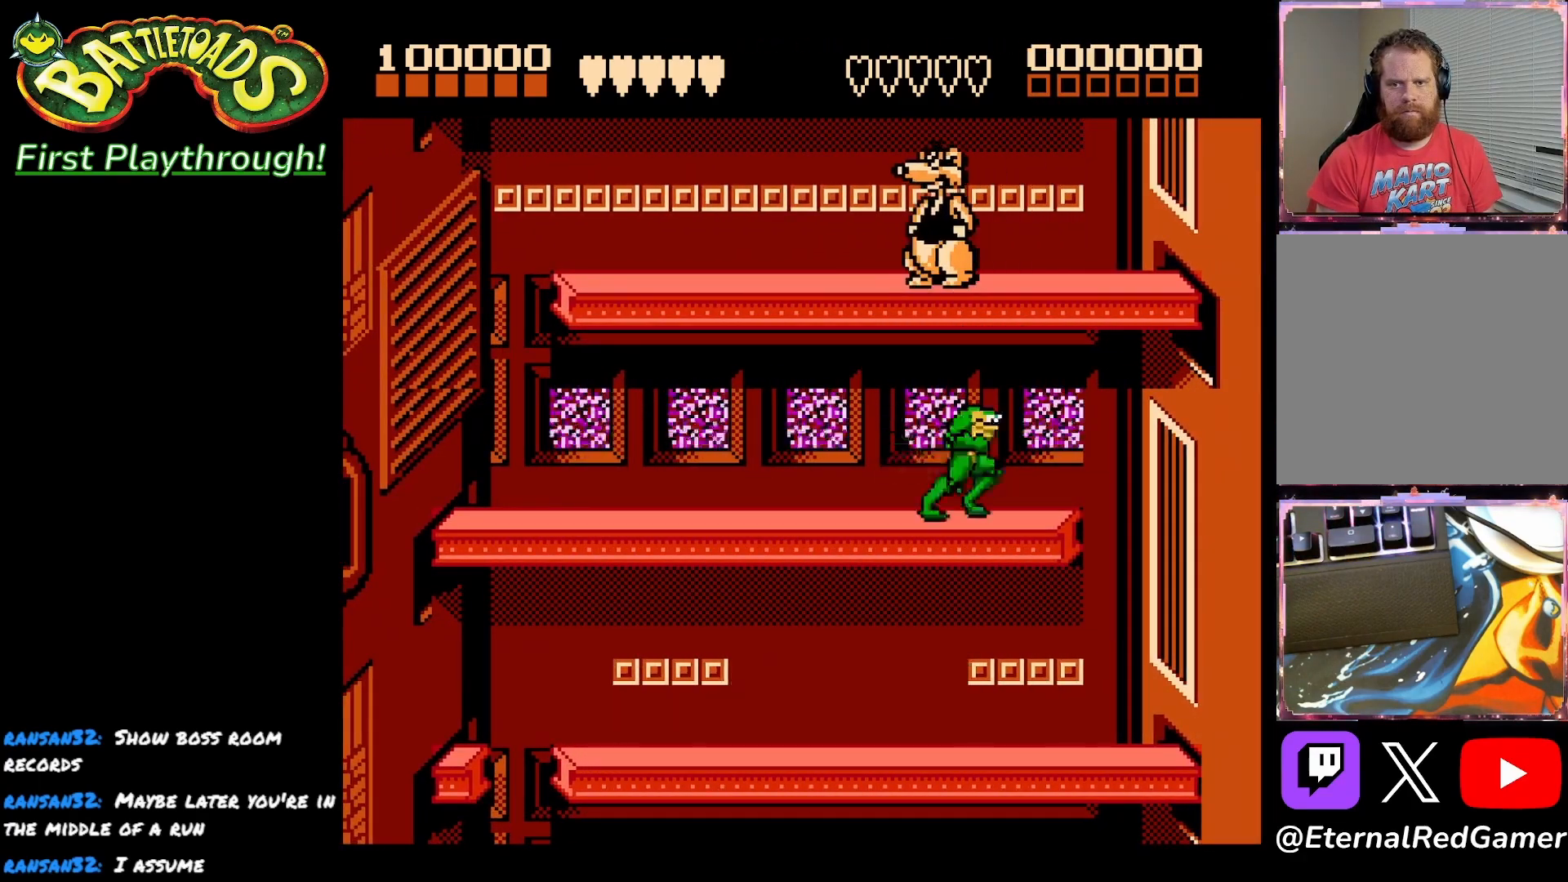
{"buttons": ["DPAD_LEFT"], "right_stick": "center", "events": [[167, "DPAD_RIGHT", "up"], [217, "DPAD_LEFT", "down"], [333, "DPAD_LEFT", "up"], [383, "DPAD_LEFT", "down"]]}
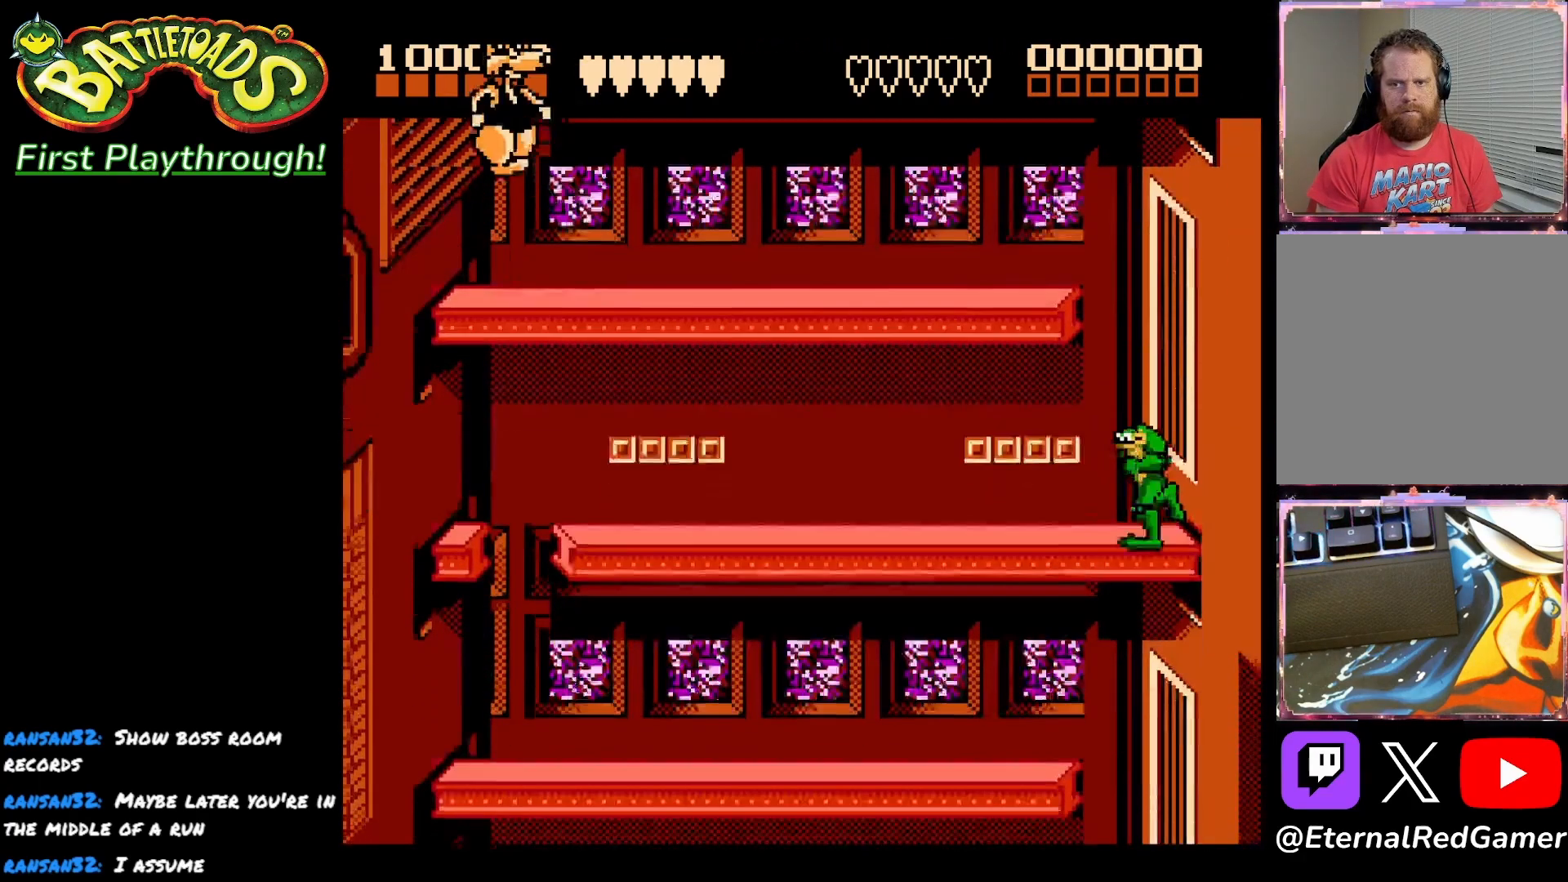
{"buttons": ["DPAD_LEFT"], "right_stick": "center", "events": []}
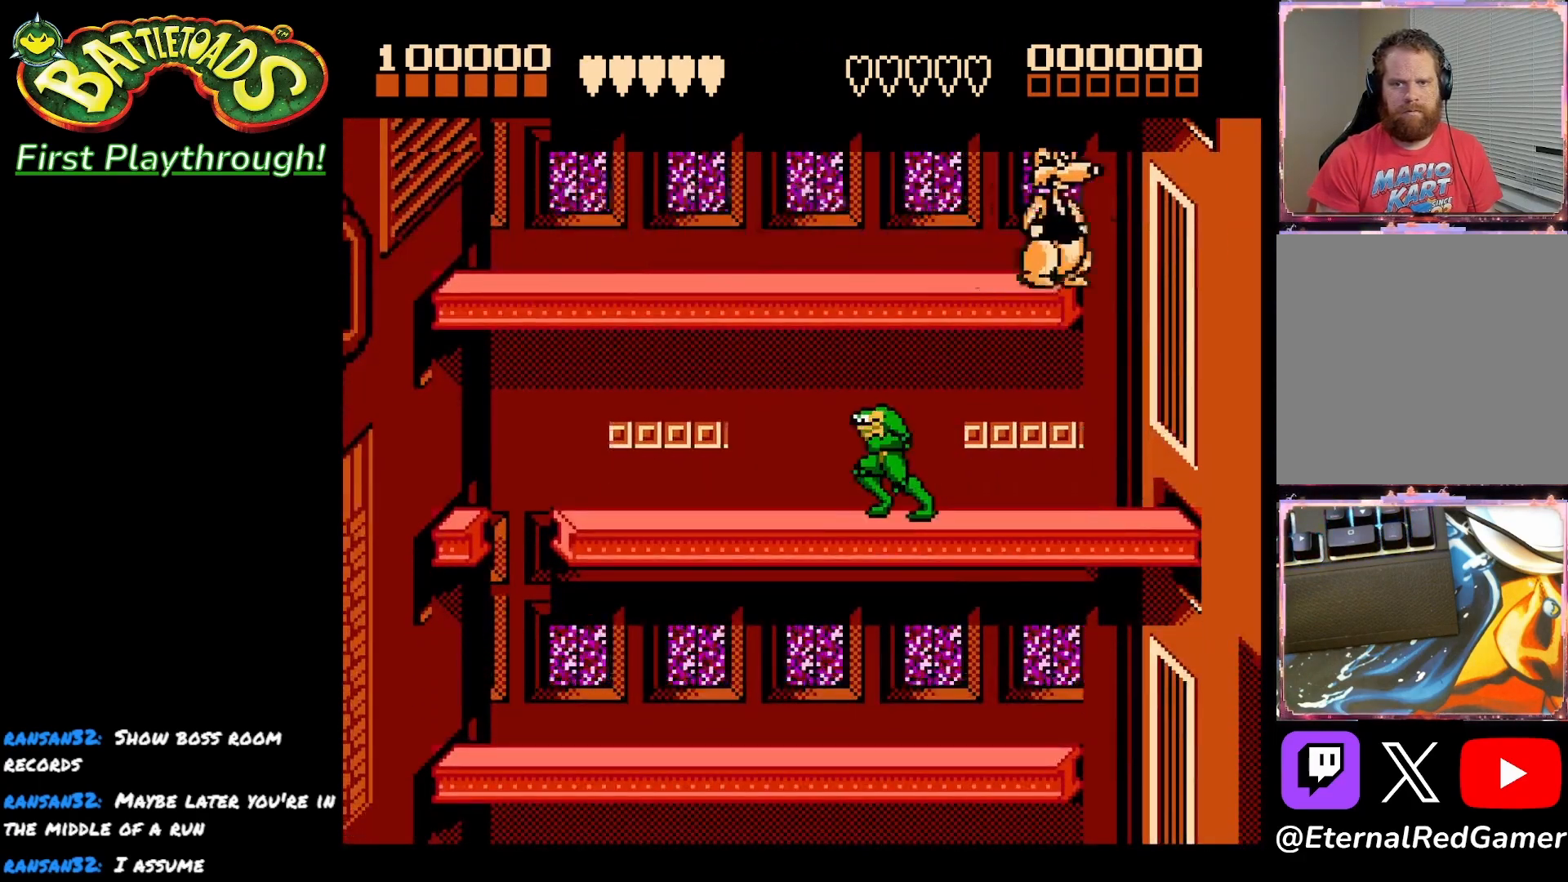
{"buttons": ["DPAD_RIGHT"], "right_stick": "center", "events": [[483, "DPAD_LEFT", "up"], [500, "DPAD_RIGHT", "down"]]}
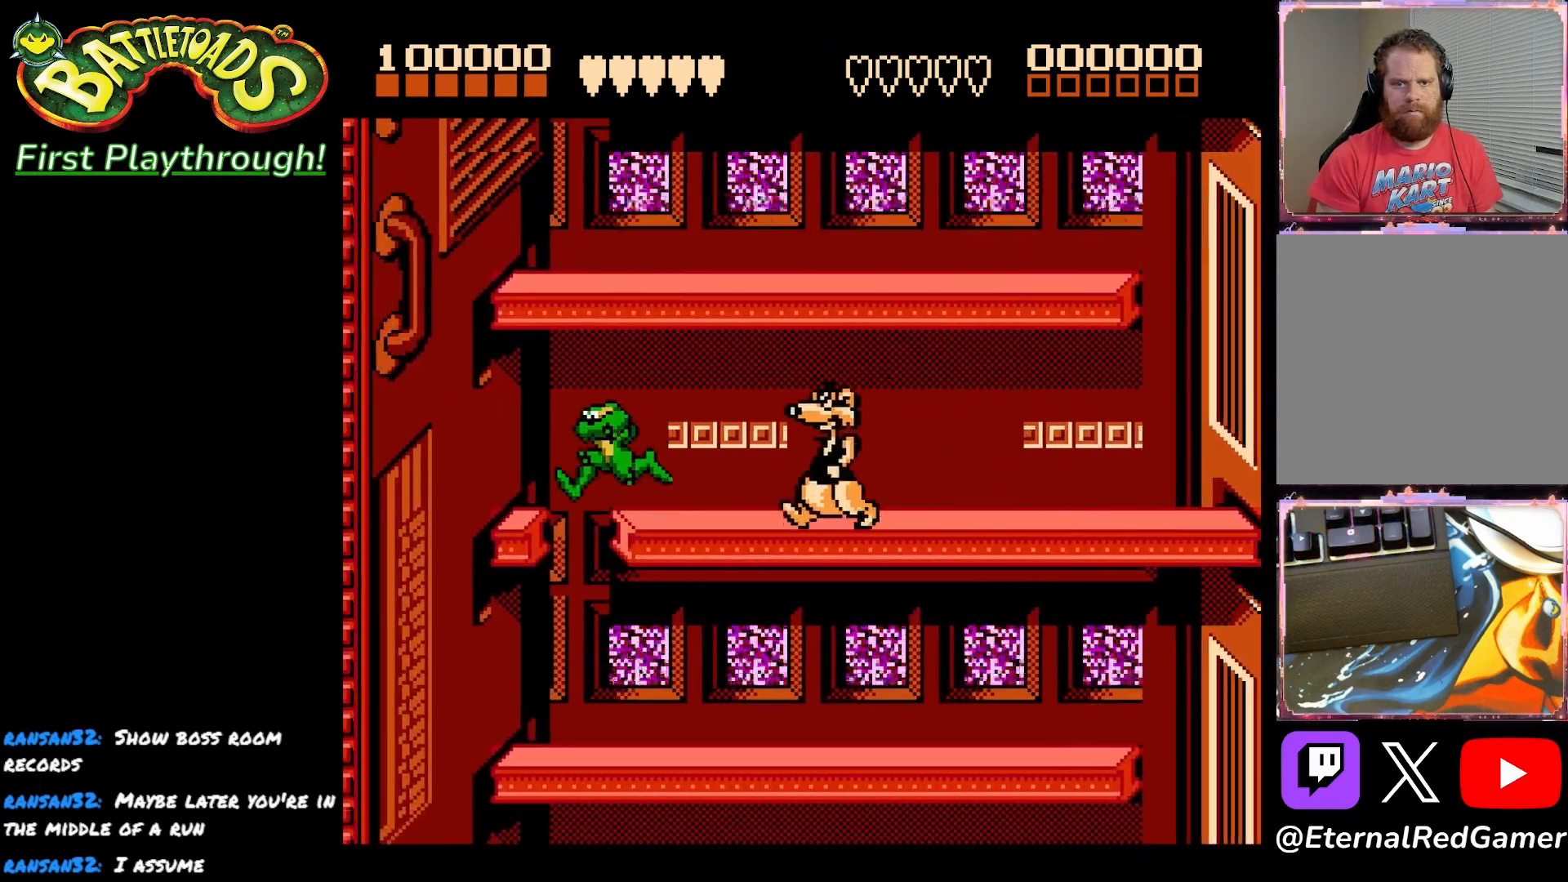
{"buttons": ["X", "DPAD_RIGHT"], "right_stick": "center", "events": [[500, "X", "down"]]}
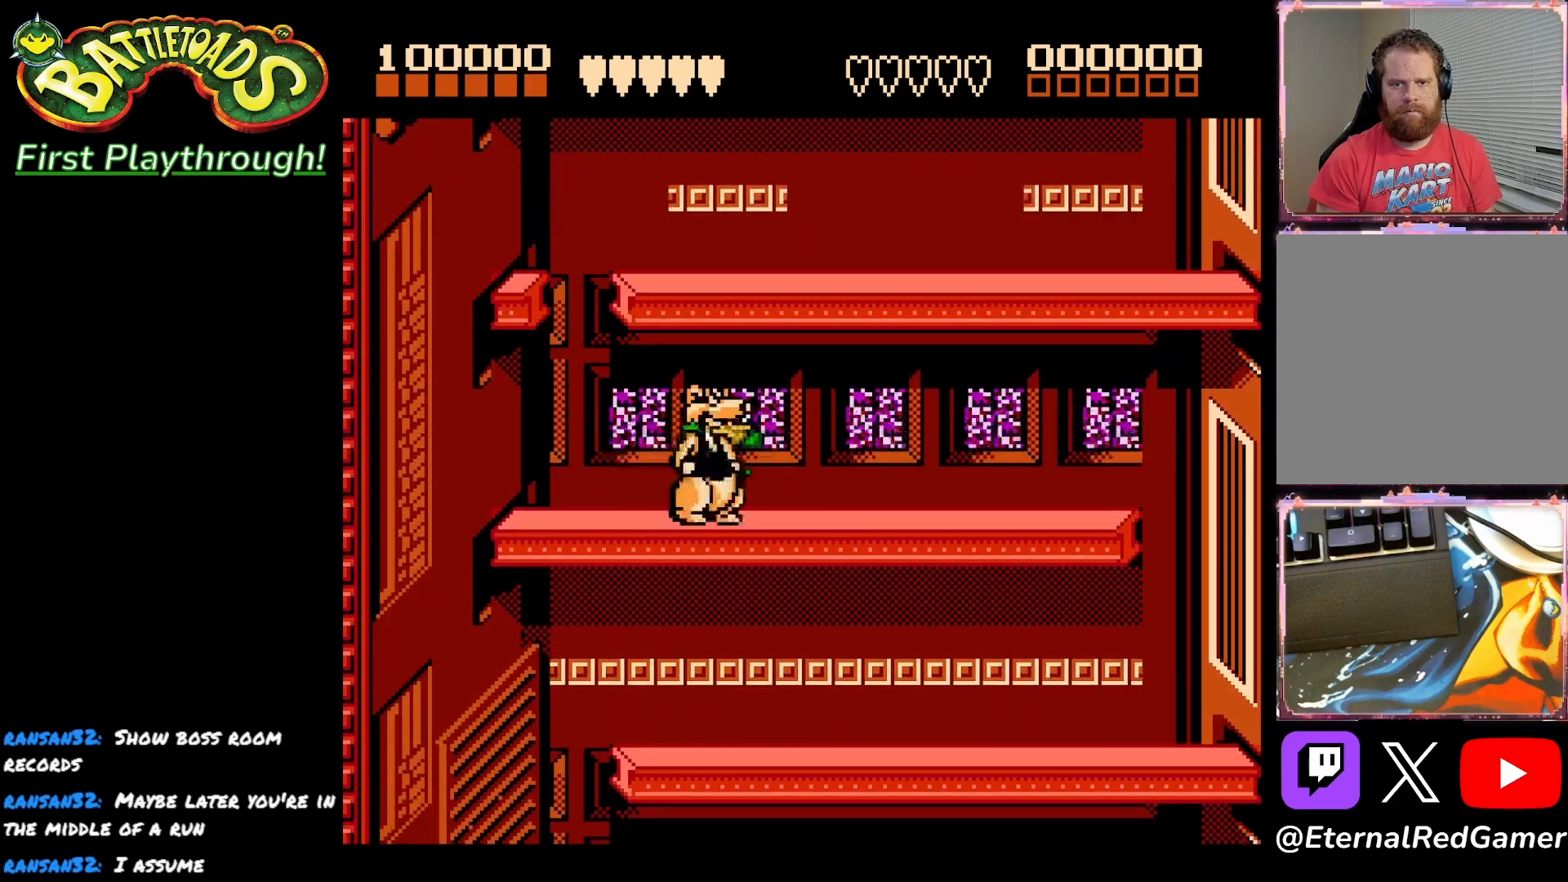
{"buttons": ["DPAD_RIGHT"], "right_stick": "center", "events": [[100, "X", "up"]]}